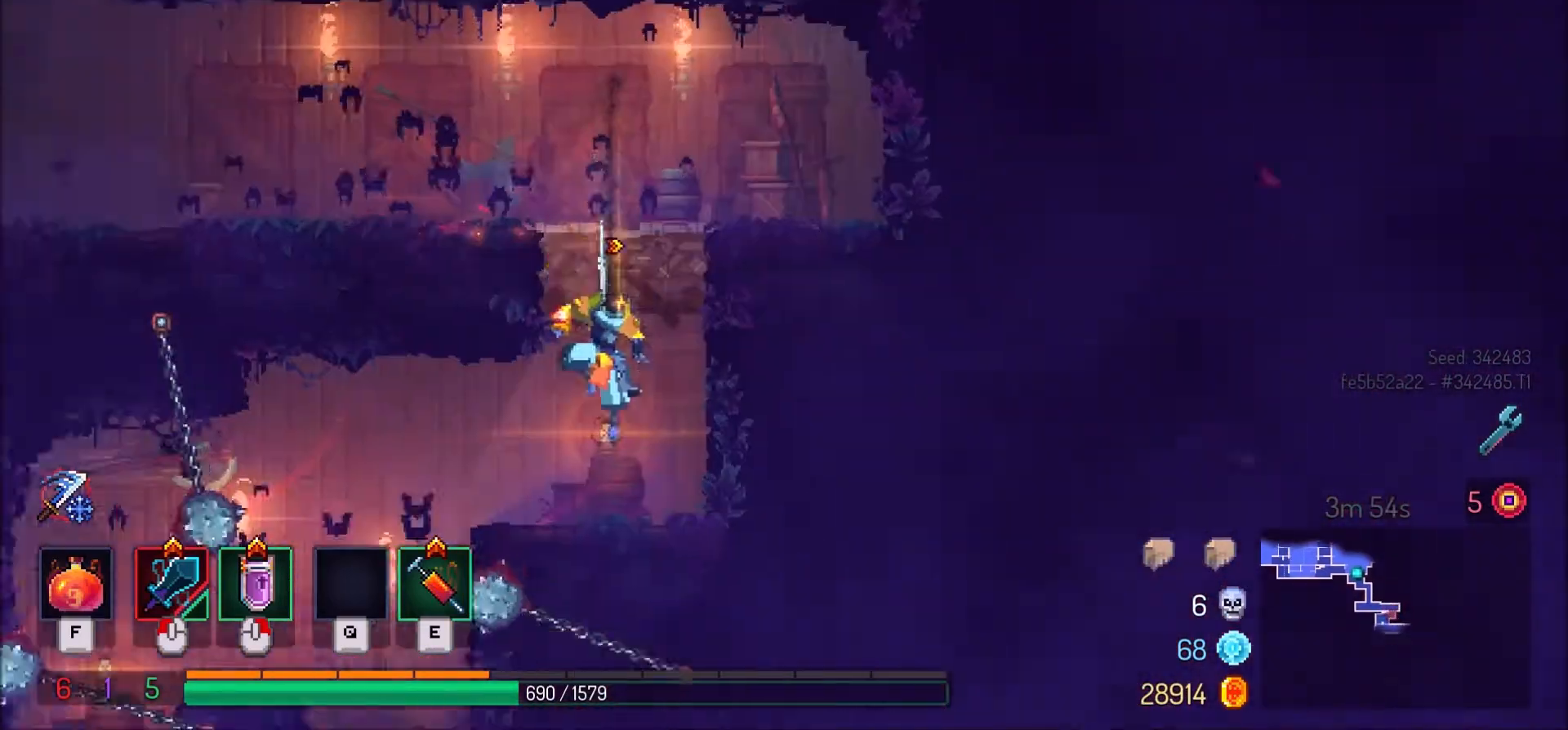
Gameplay with keyboard and mouse; each line is a JSON object with the keys and mouse buttons held at the frame after it. "events" lists presses ("down") and releases ("up") of ".", "/", "0", "1", "2", "3", "4", "5", "6", "7", "8", "9", "a", "alt_l", "alt_r", "b", "backslash", "backspace", "c", "caps_lock", "comma", "ctrl_l", "ctrl_r", "d", "e", "equals", "f", "g", "h", "i", "j", "k", "l", "lbracket", "m", "minus", "n", "o", "p", "q", "quote", "r", "rbracket", "return", "s", "semicolon", "shift_l", "shift_r", "space", "super", "t", "tab", "tilde", "u", "v", "w", "x", "y", "z", "mouse_left" and "mouse_right" between this image and that frame as [ms after this image, input, new state], when the widget could be followed in between. "mouse_left", "mouse_right" = the "left", "right" buttons of the "mouse" list. No other keys are recorded. Mouse movement is not recorded.
{"keys": ["a", "shift_l"], "mouse": [], "events": [[33, "space", "up"], [267, "a", "down"], [267, "s", "up"], [433, "shift_l", "down"]]}
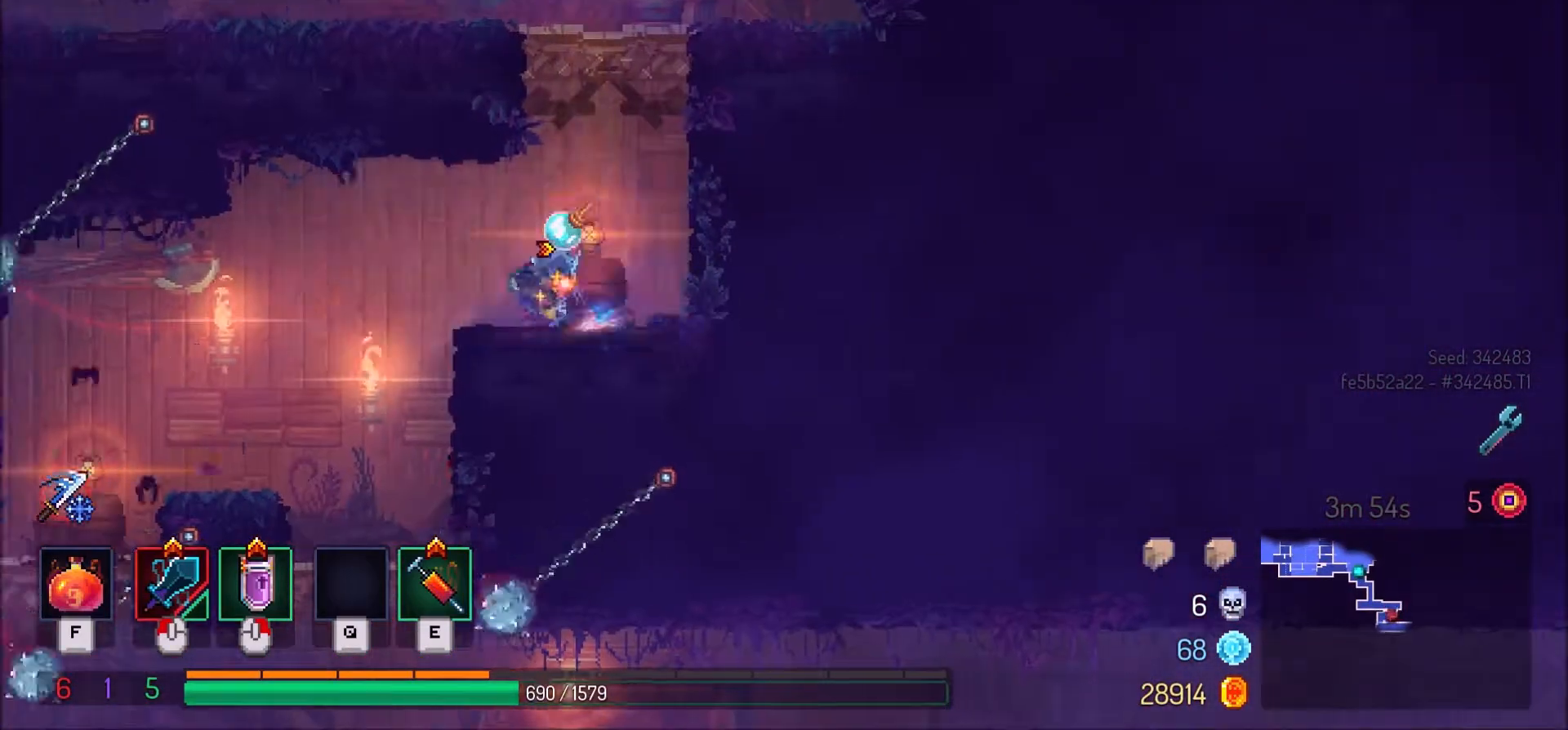
{"keys": ["d"], "mouse": [], "events": [[134, "s", "down"], [200, "a", "up"], [200, "shift_l", "up"], [234, "s", "up"], [334, "d", "down"]]}
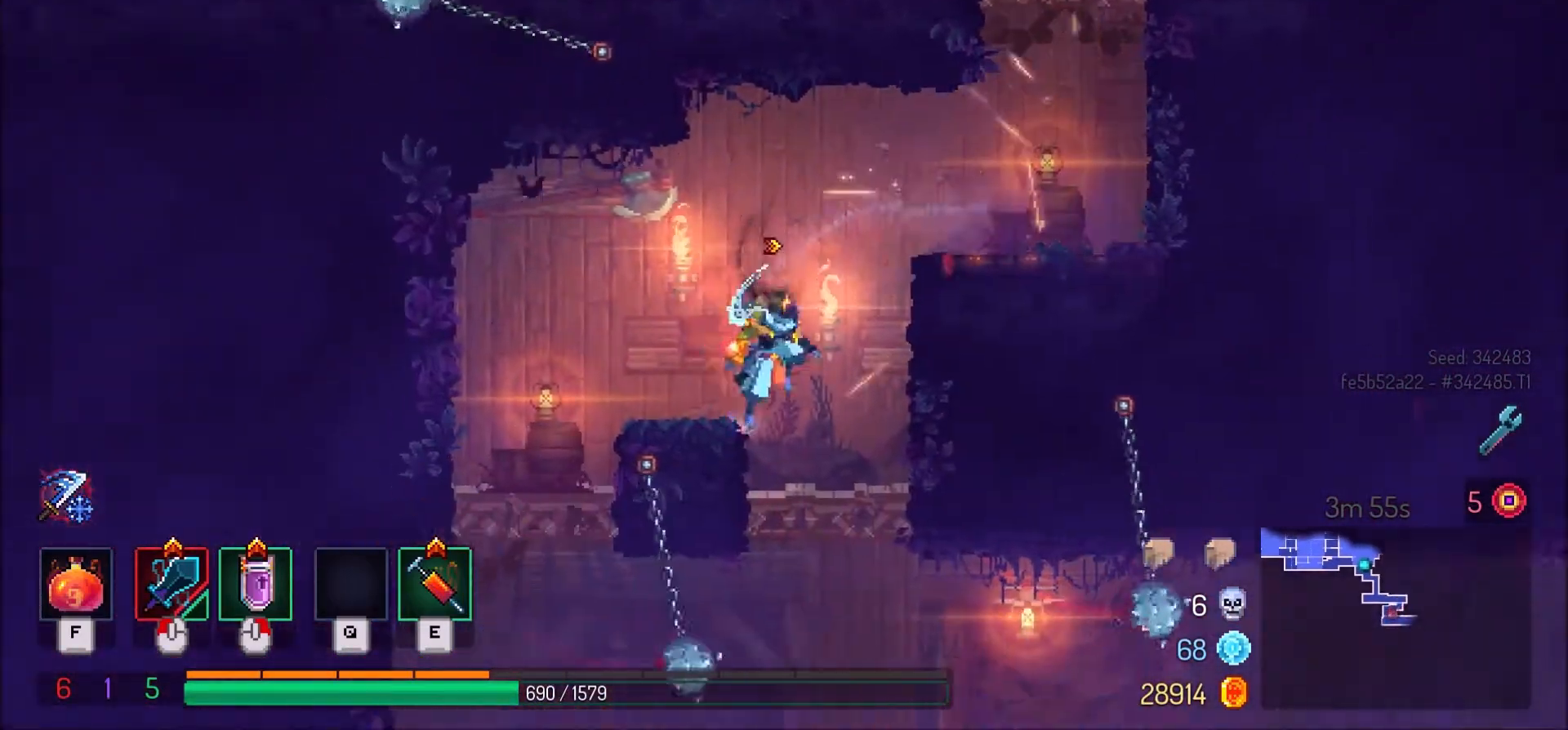
{"keys": ["a"], "mouse": [], "events": [[66, "d", "up"], [133, "a", "down"], [400, "space", "down"], [467, "space", "up"]]}
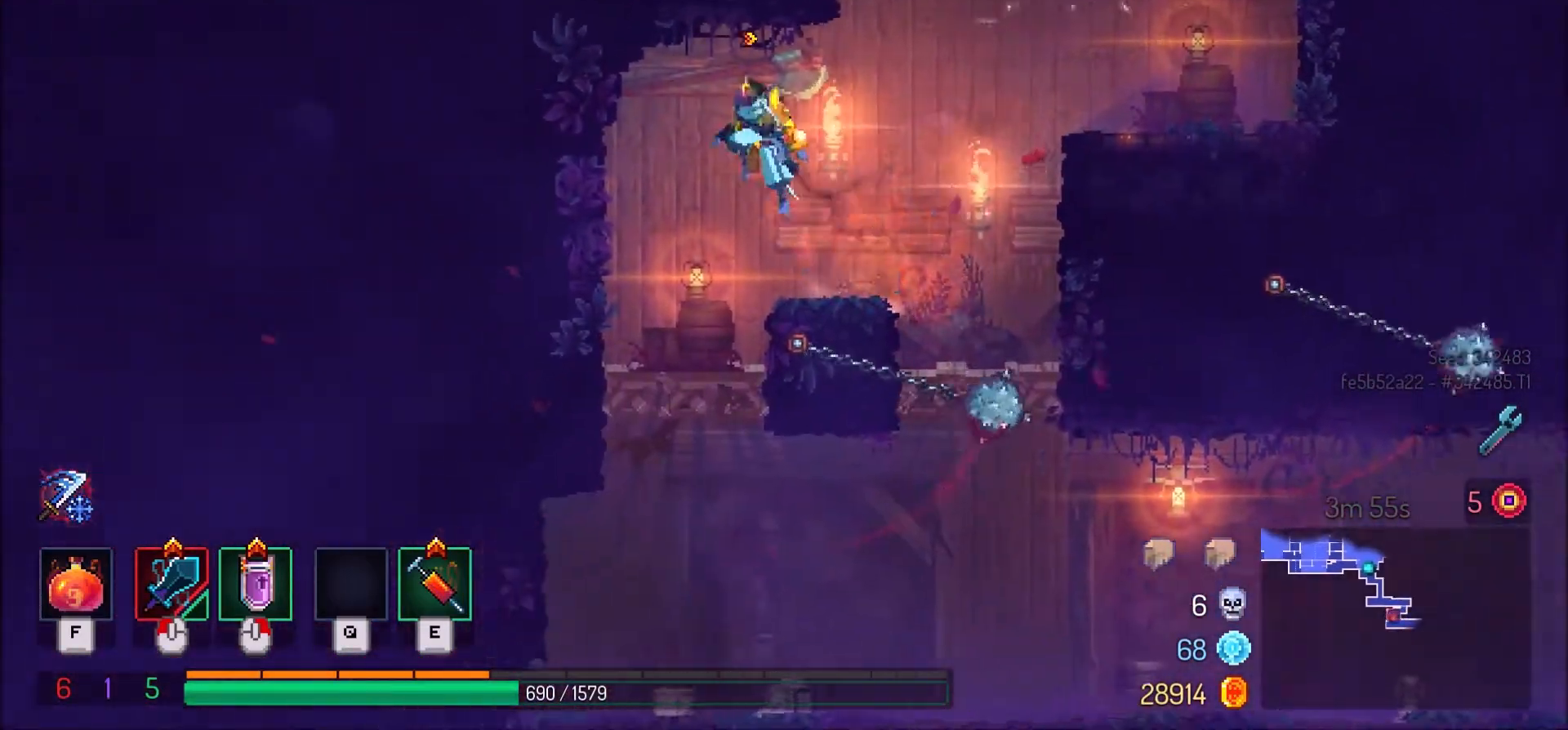
{"keys": ["s", "space"], "mouse": [], "events": [[167, "a", "up"], [334, "s", "down"], [501, "space", "down"]]}
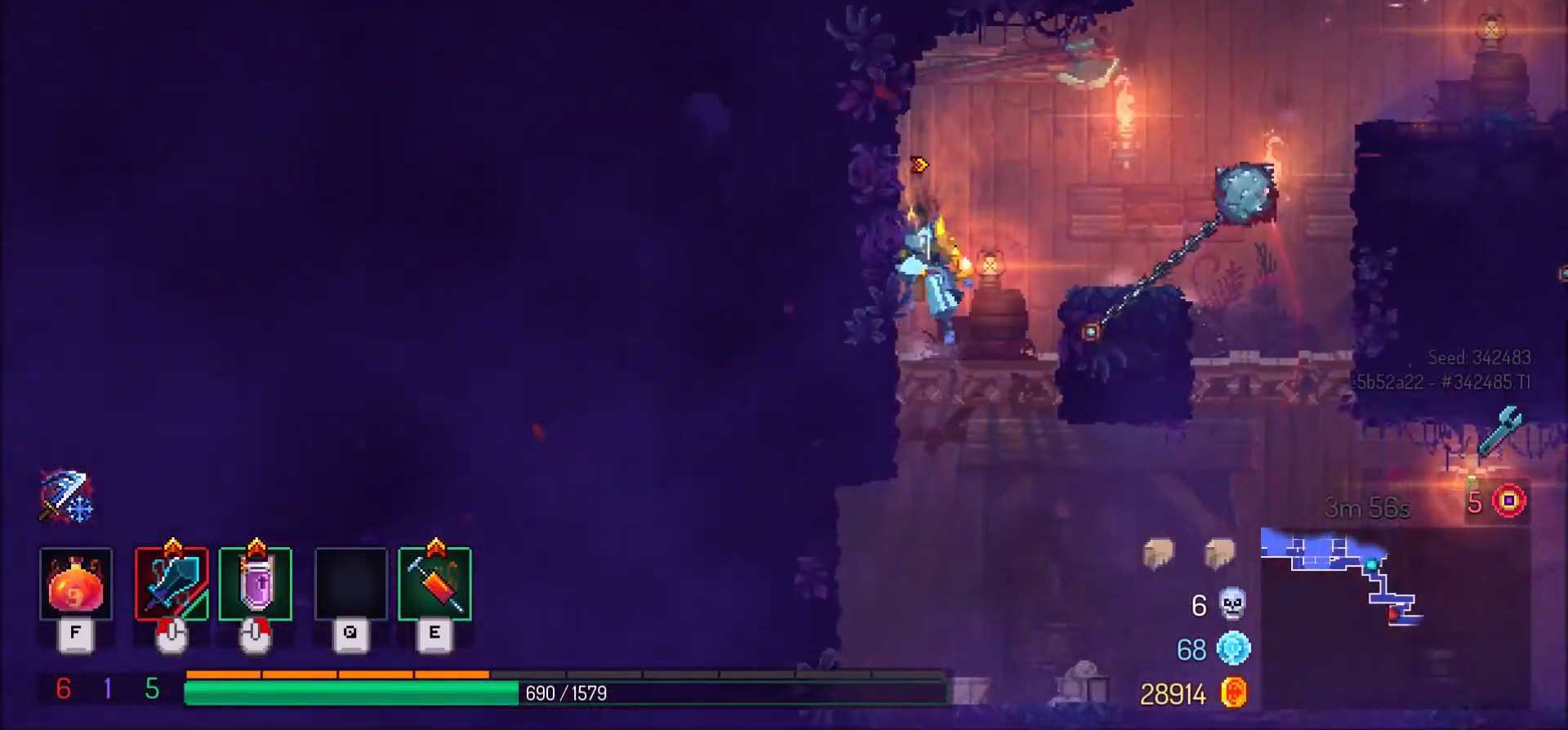
{"keys": ["d"], "mouse": [], "events": [[133, "space", "up"], [367, "d", "down"], [400, "s", "up"]]}
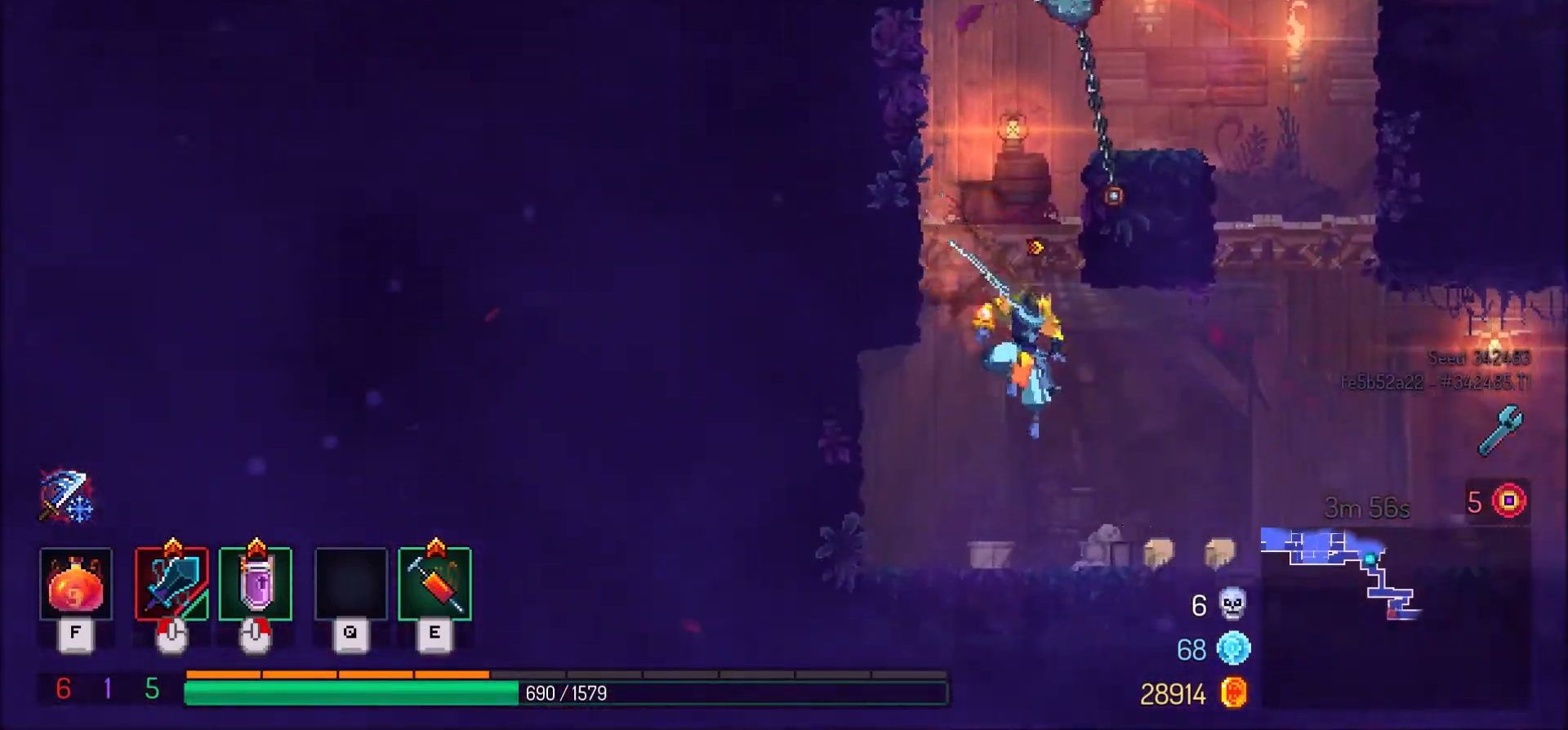
{"keys": ["d"], "mouse": [], "events": [[100, "shift_l", "down"], [300, "shift_l", "up"]]}
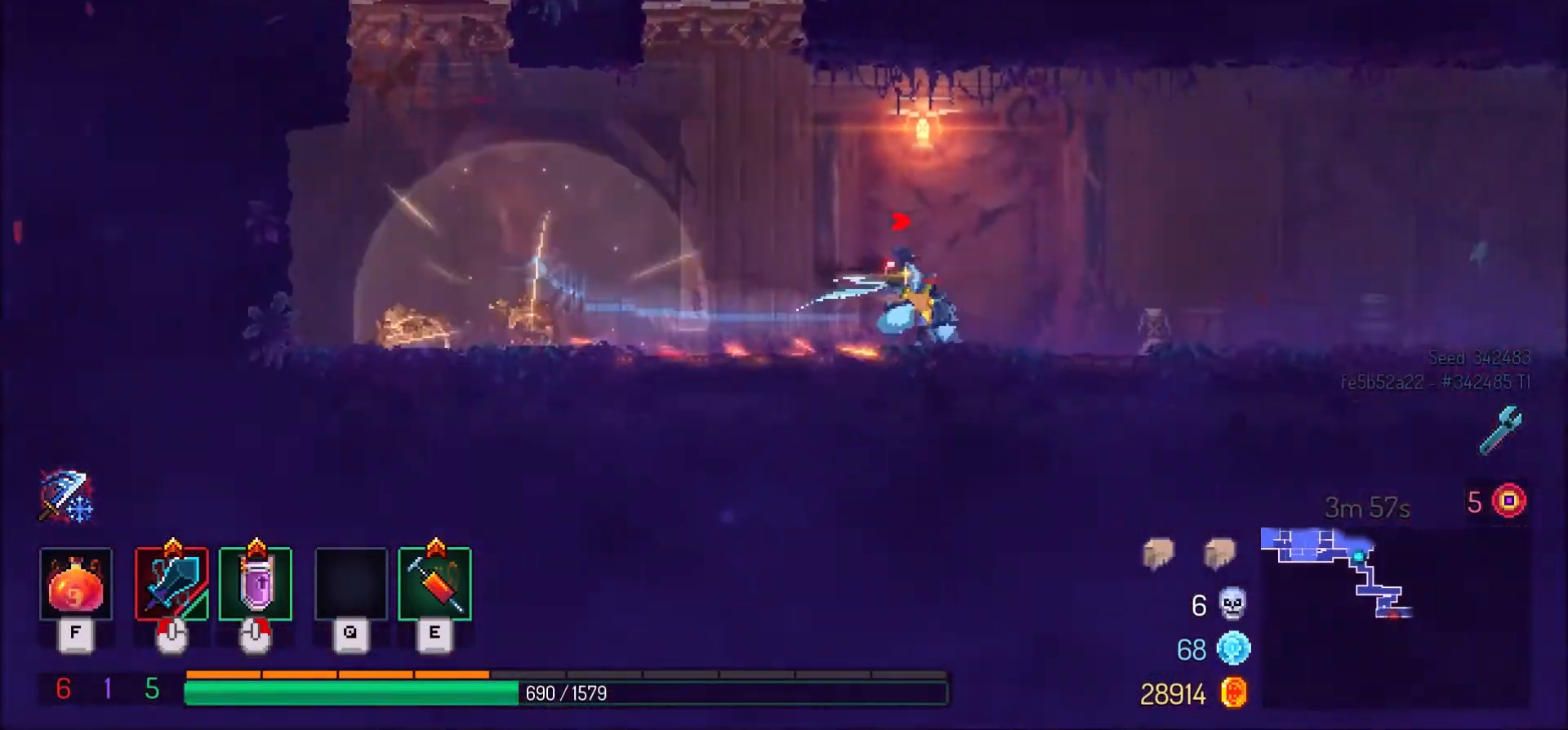
{"keys": ["d"], "mouse": [], "events": []}
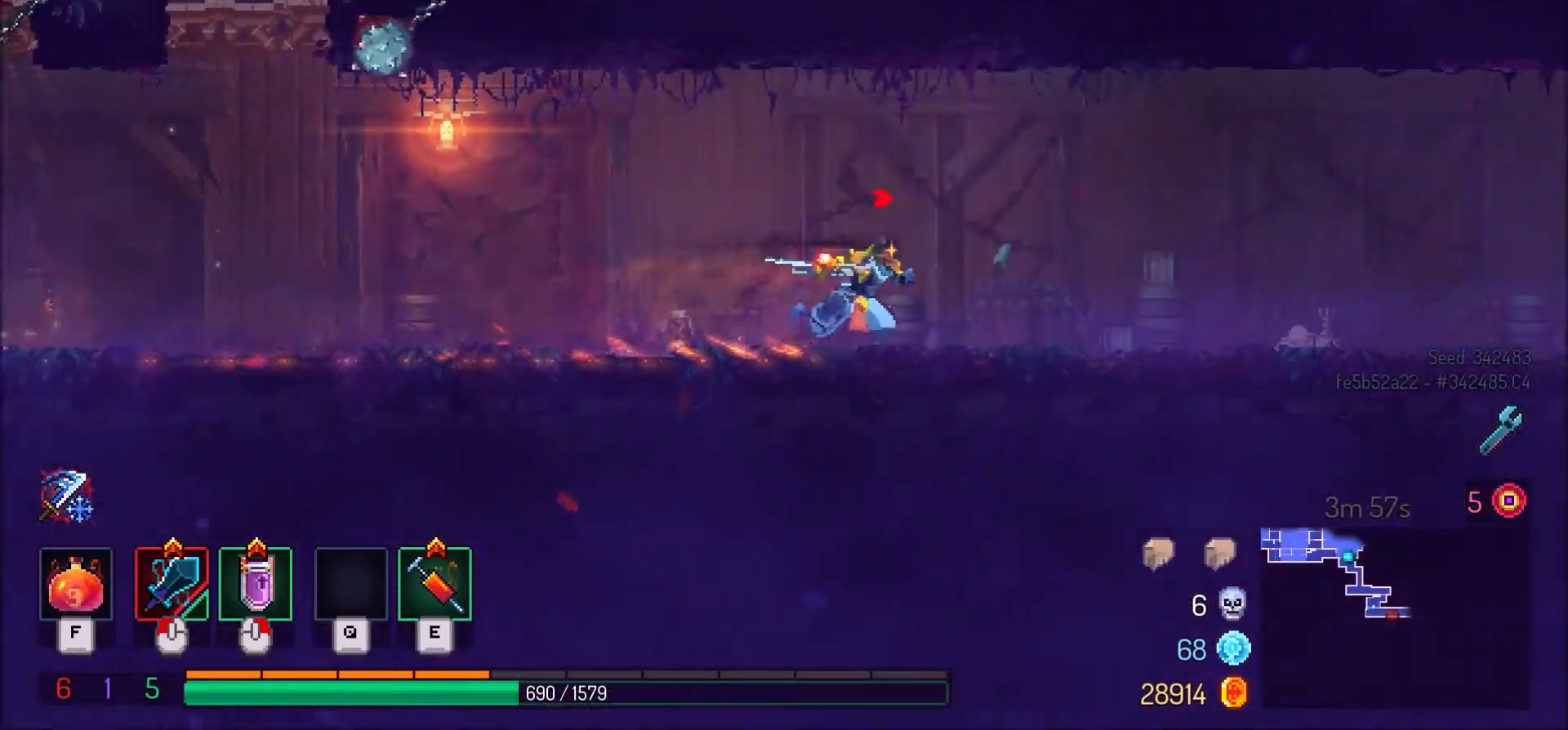
{"keys": ["d"], "mouse": [], "events": []}
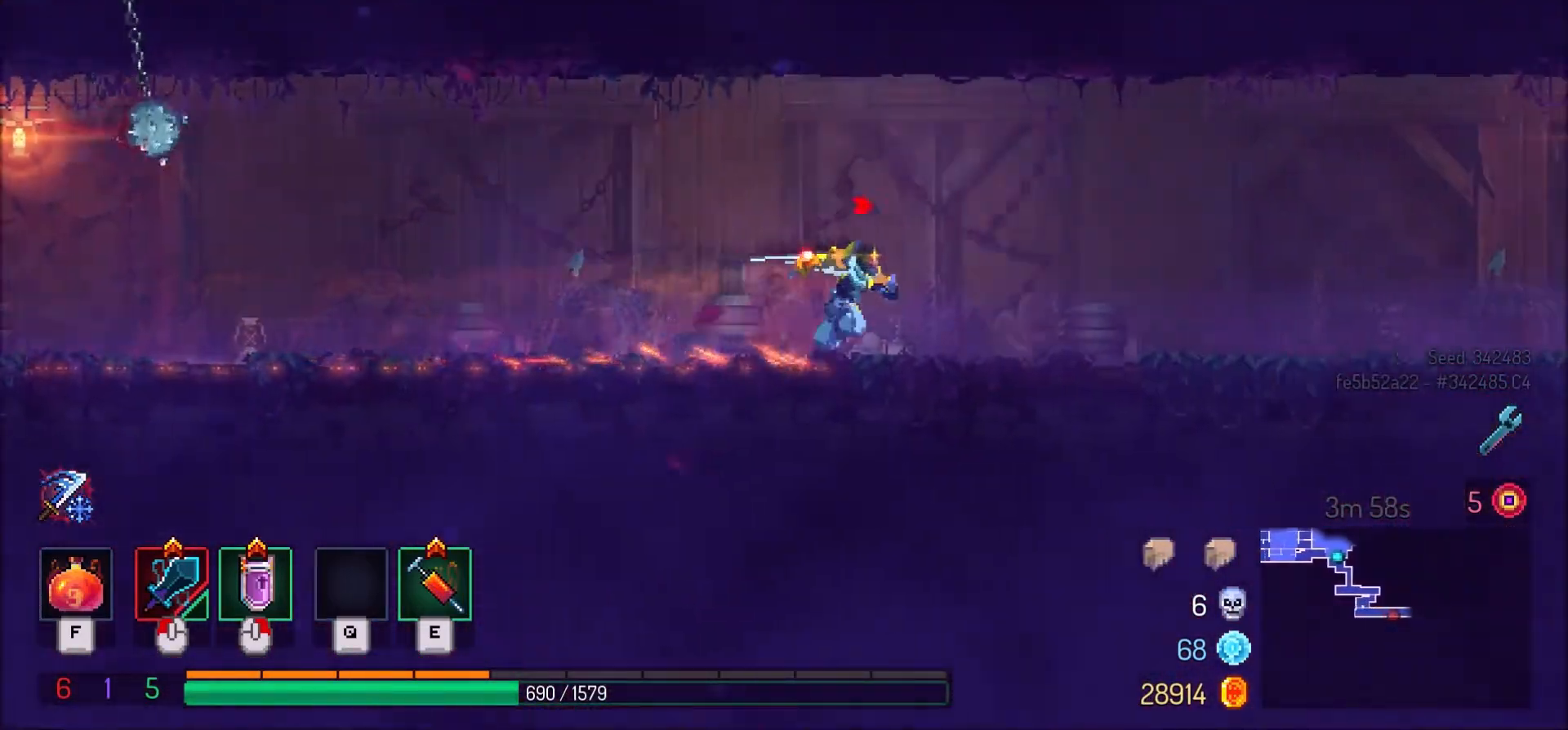
{"keys": ["d", "shift_l"], "mouse": [], "events": [[500, "shift_l", "down"]]}
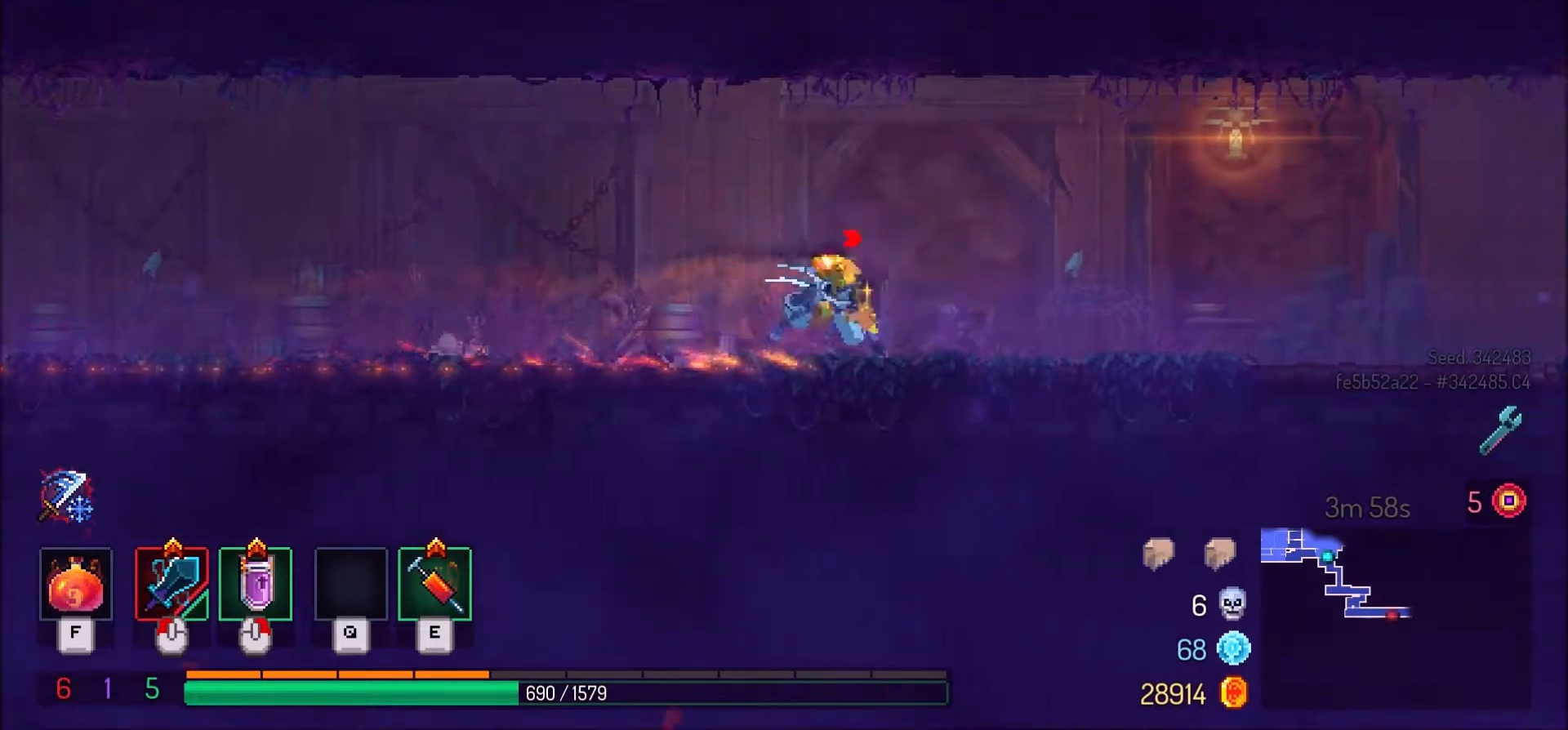
{"keys": ["d"], "mouse": [], "events": [[167, "shift_l", "up"]]}
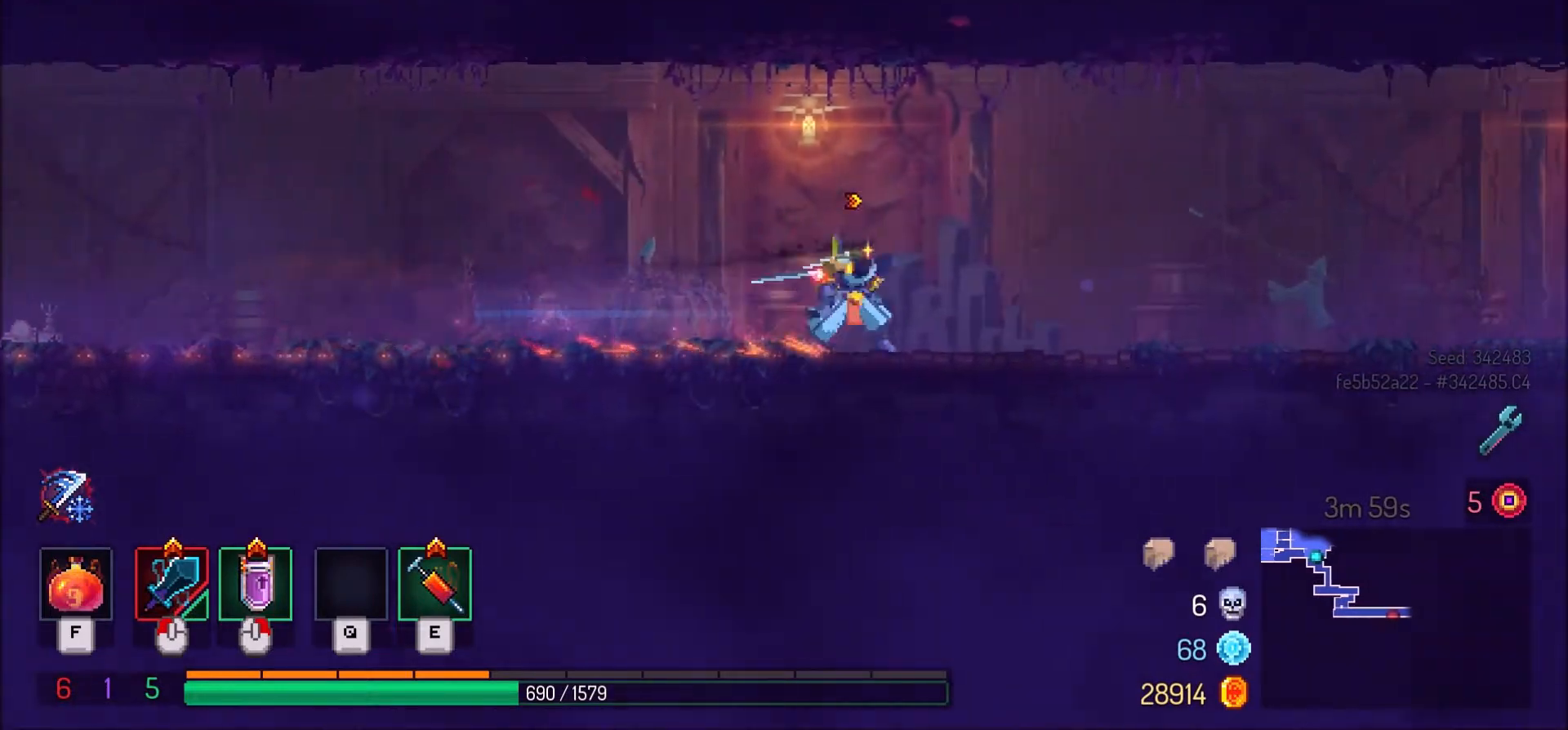
{"keys": ["d"], "mouse": [], "events": []}
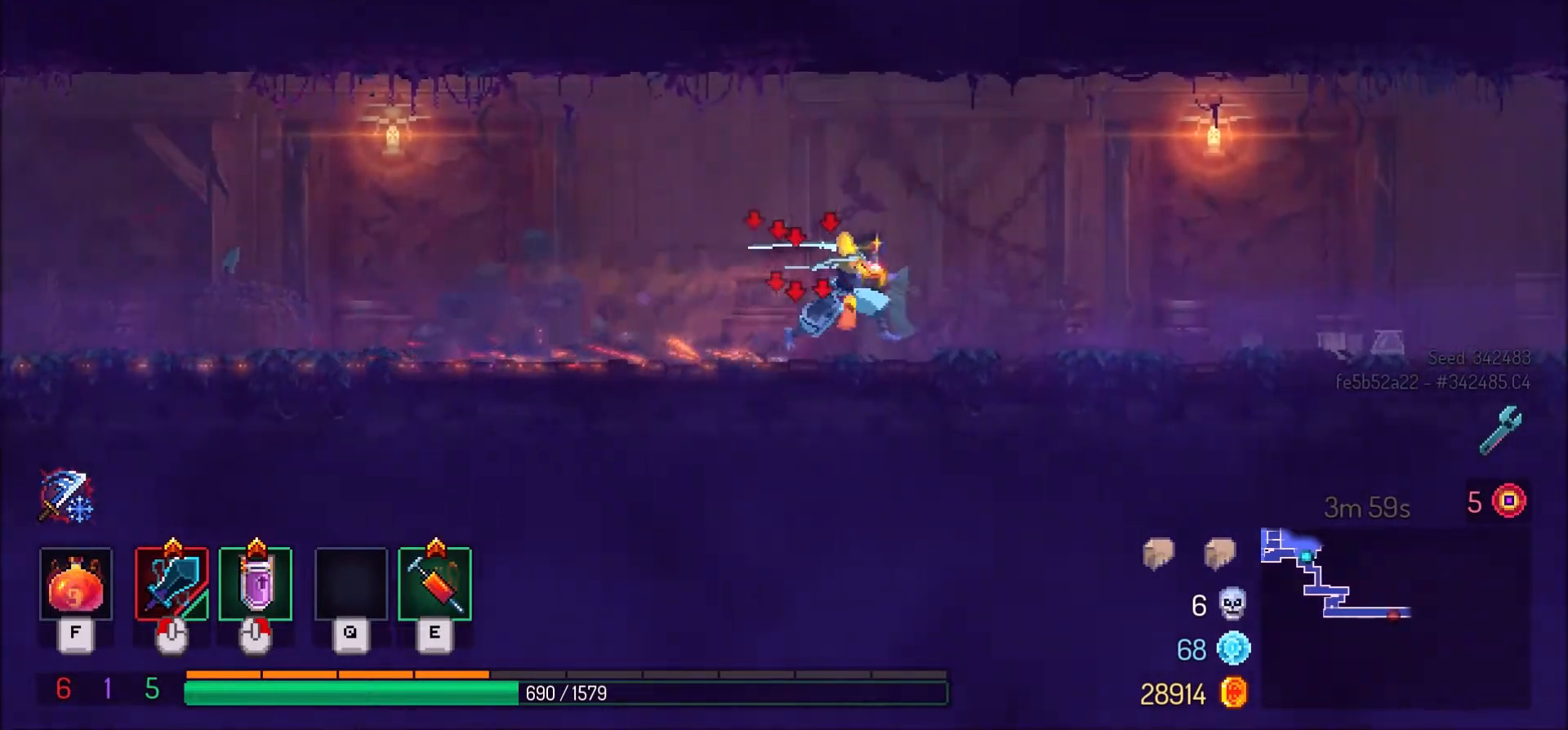
{"keys": ["d"], "mouse": [], "events": [[134, "shift_l", "down"], [267, "shift_l", "up"]]}
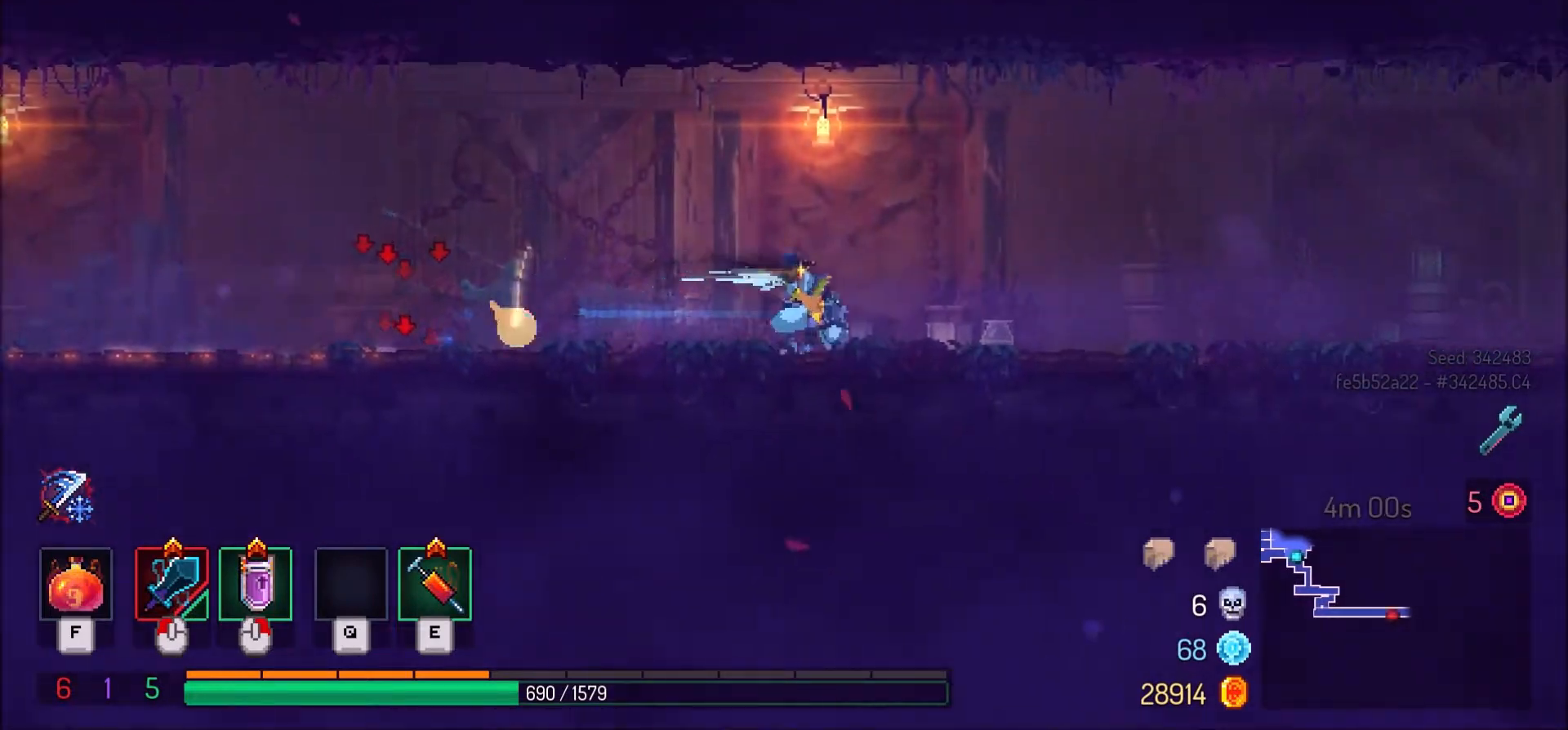
{"keys": ["d"], "mouse": [], "events": []}
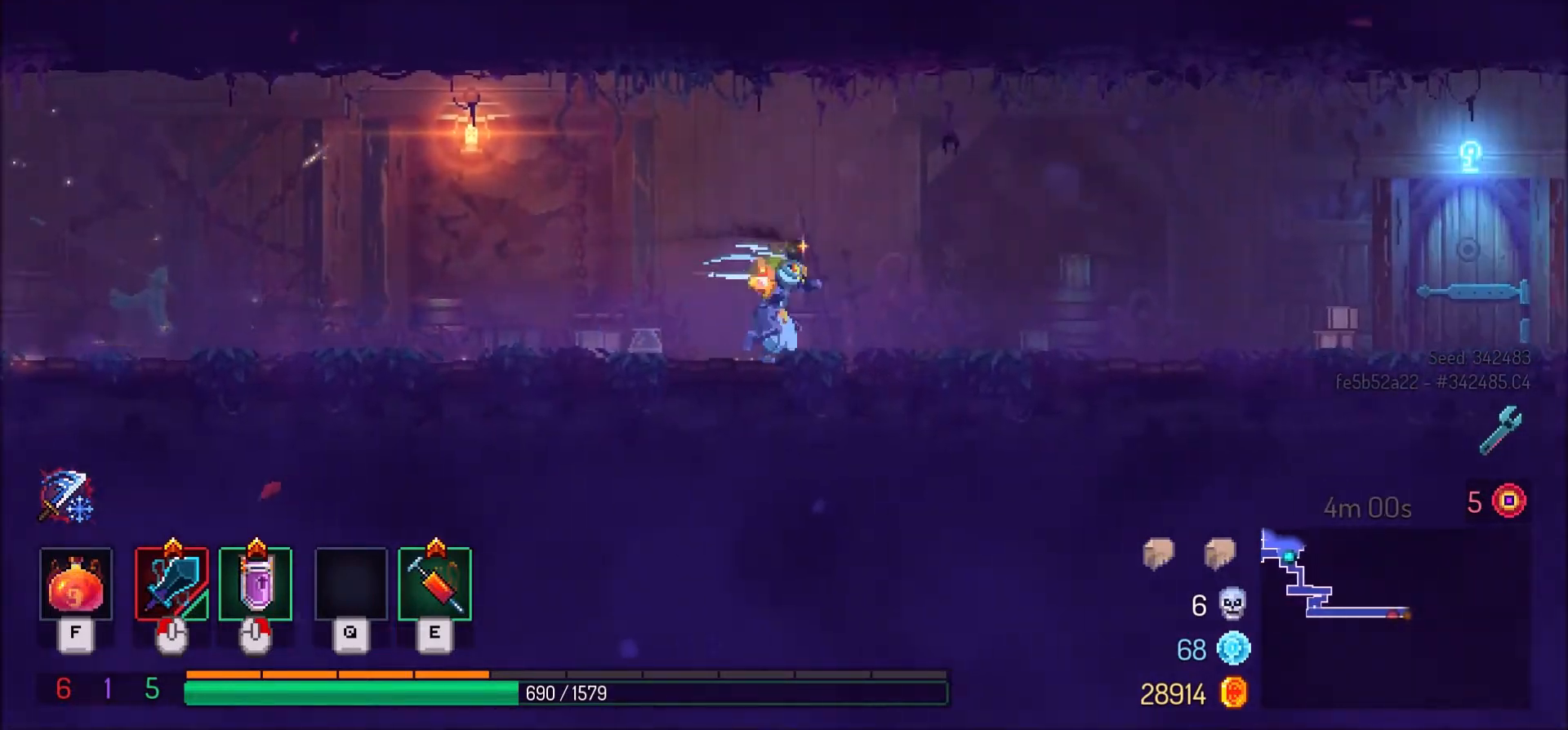
{"keys": ["d"], "mouse": [], "events": [[34, "shift_l", "down"], [200, "shift_l", "up"]]}
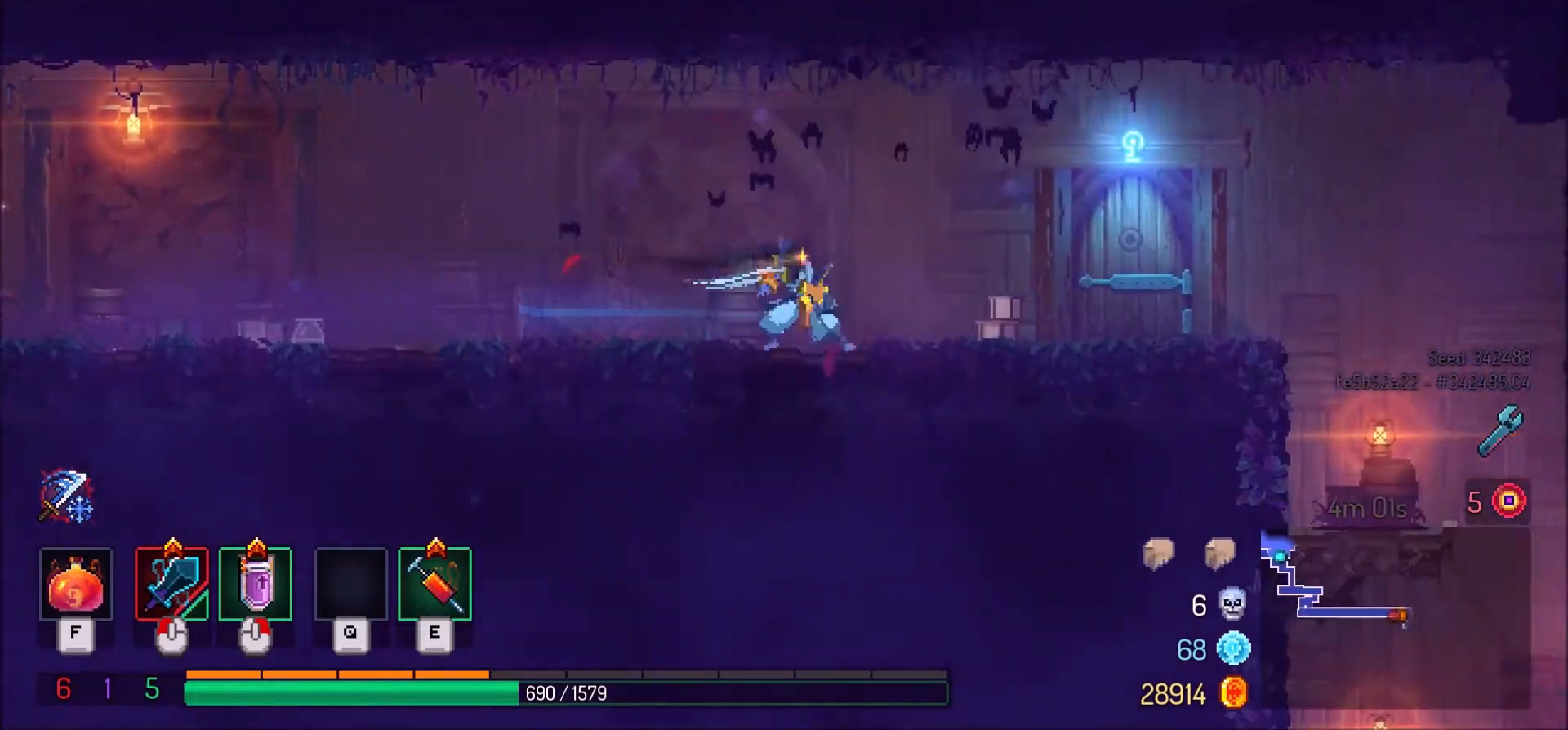
{"keys": [], "mouse": [], "events": [[333, "d", "up"], [400, "r", "down"], [500, "r", "up"]]}
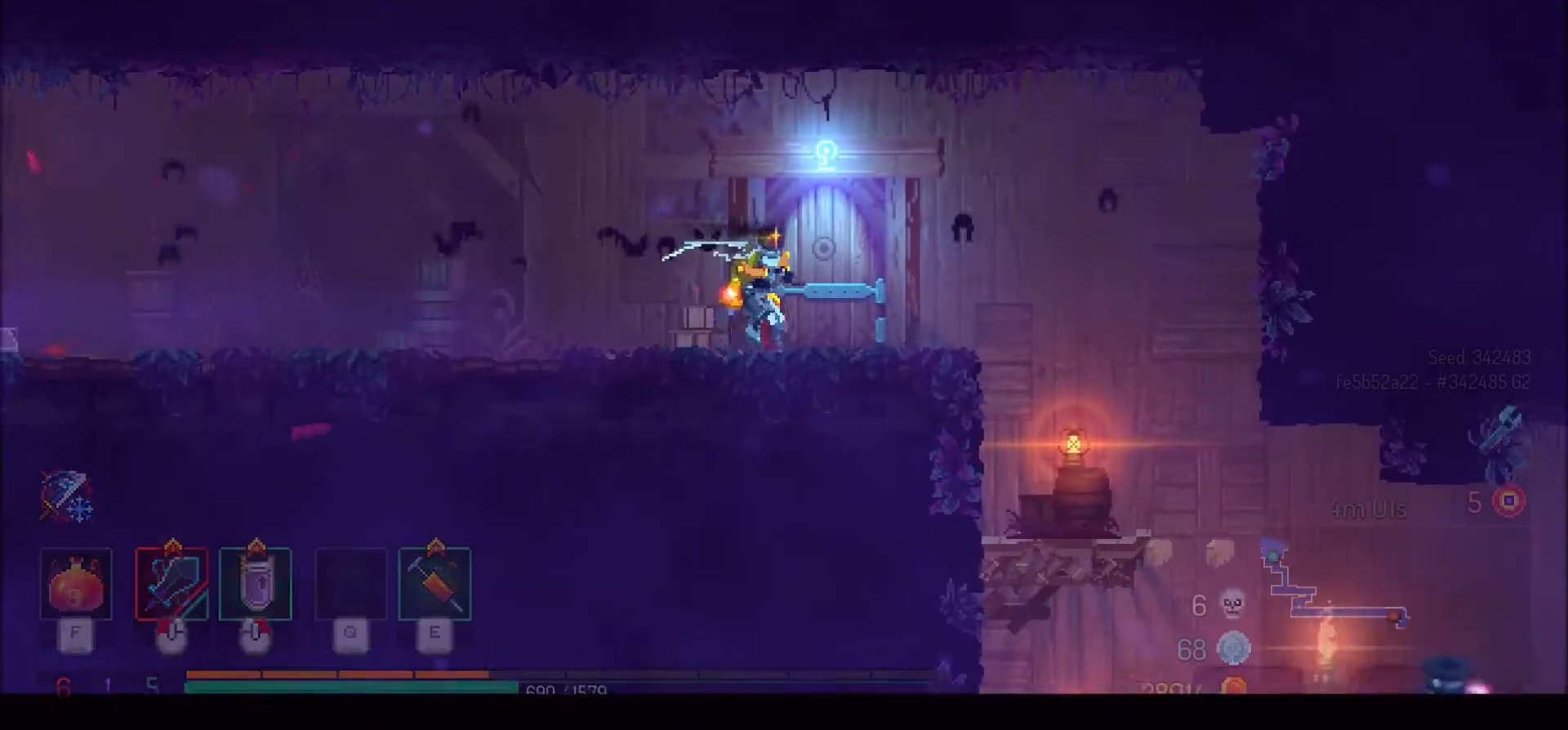
{"keys": [], "mouse": [], "events": []}
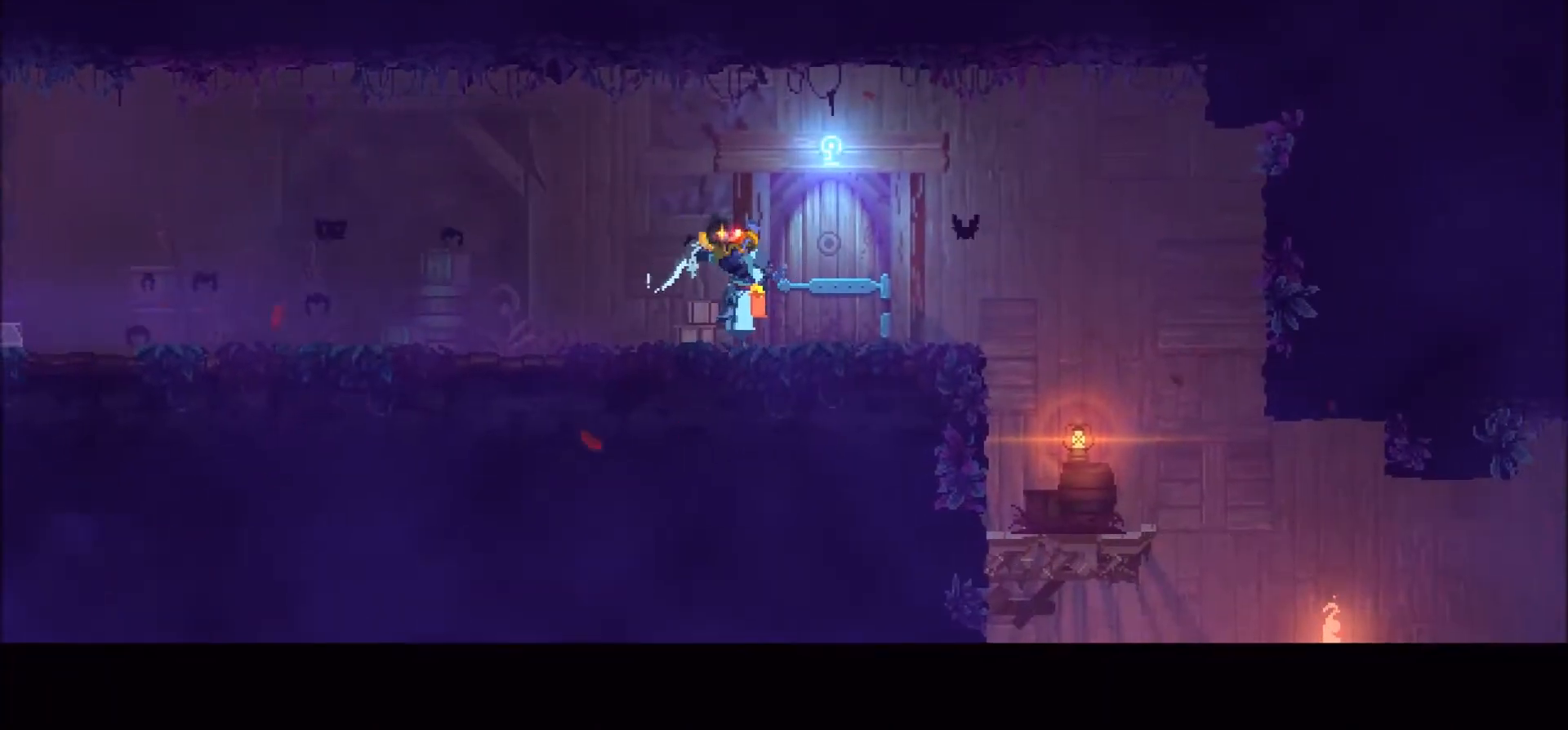
{"keys": [], "mouse": [], "events": []}
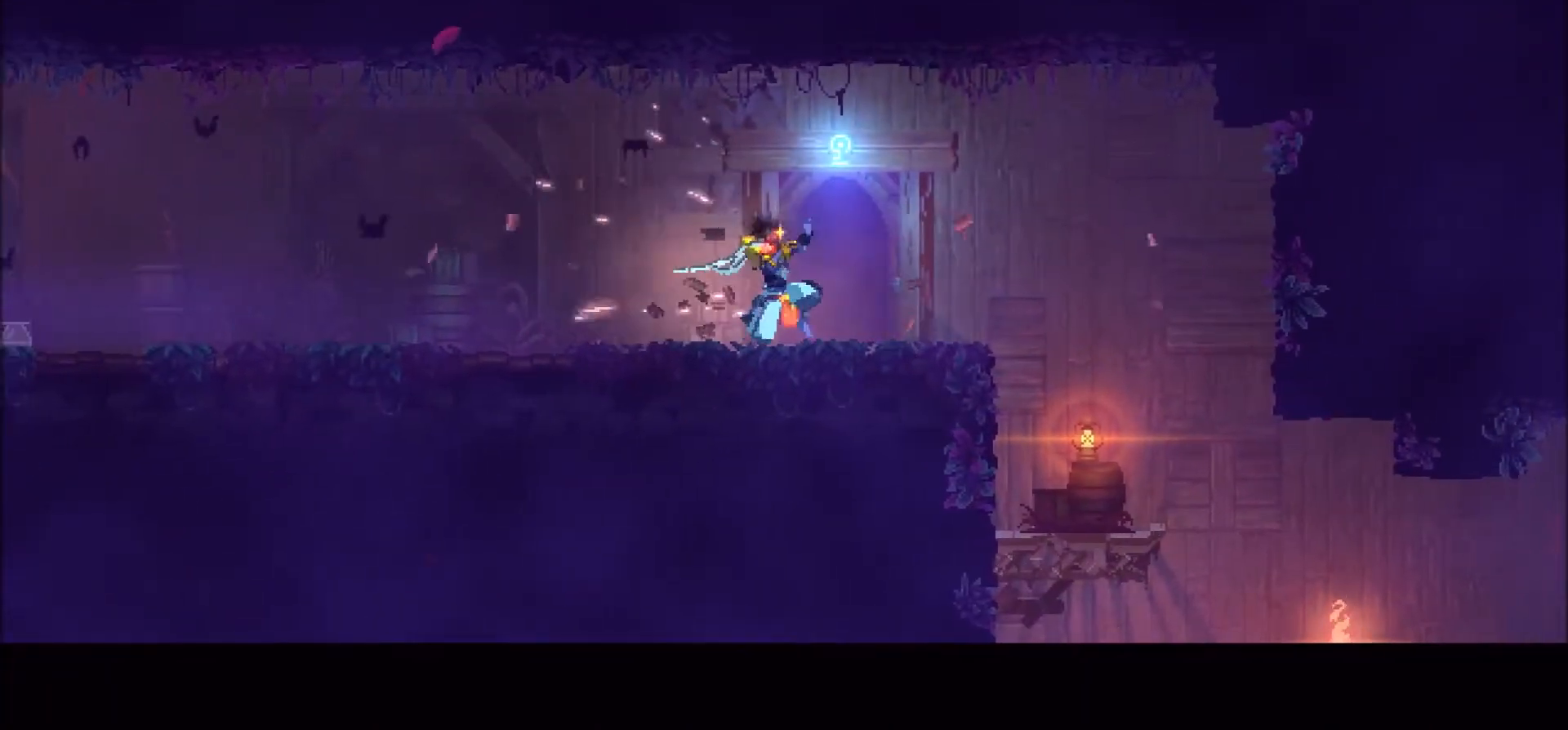
{"keys": ["d"], "mouse": [], "events": [[234, "d", "down"]]}
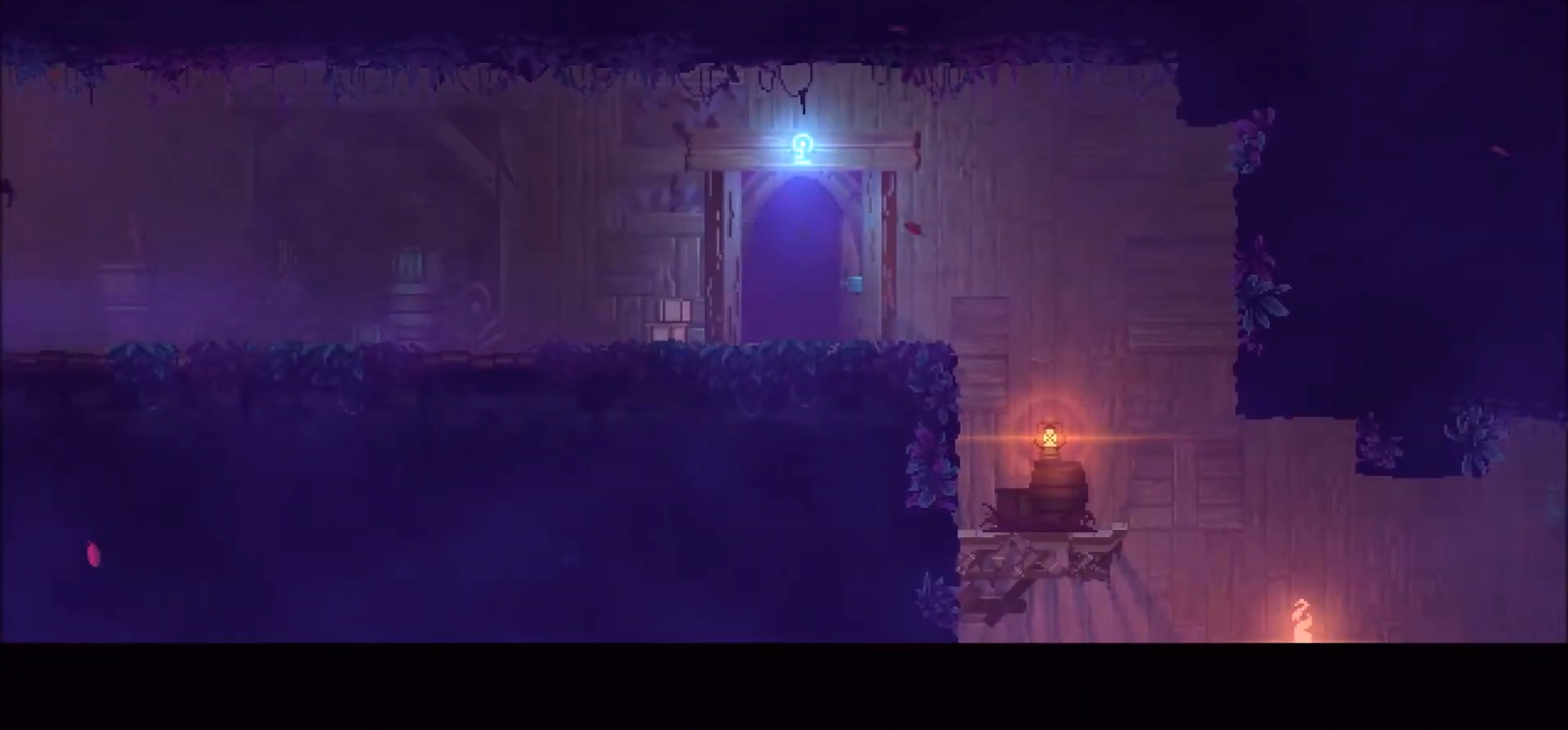
{"keys": ["d"], "mouse": [], "events": []}
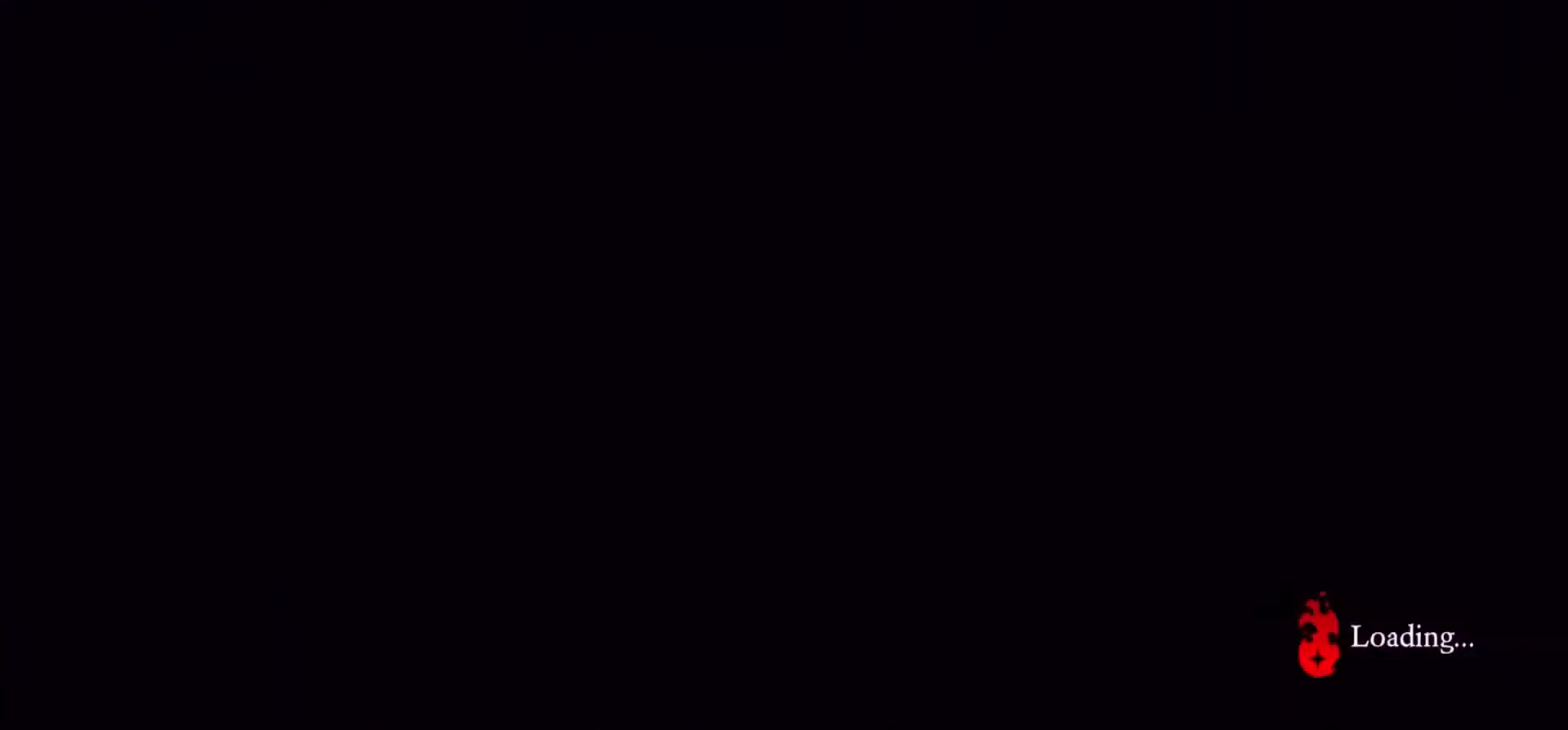
{"keys": ["d"], "mouse": [], "events": []}
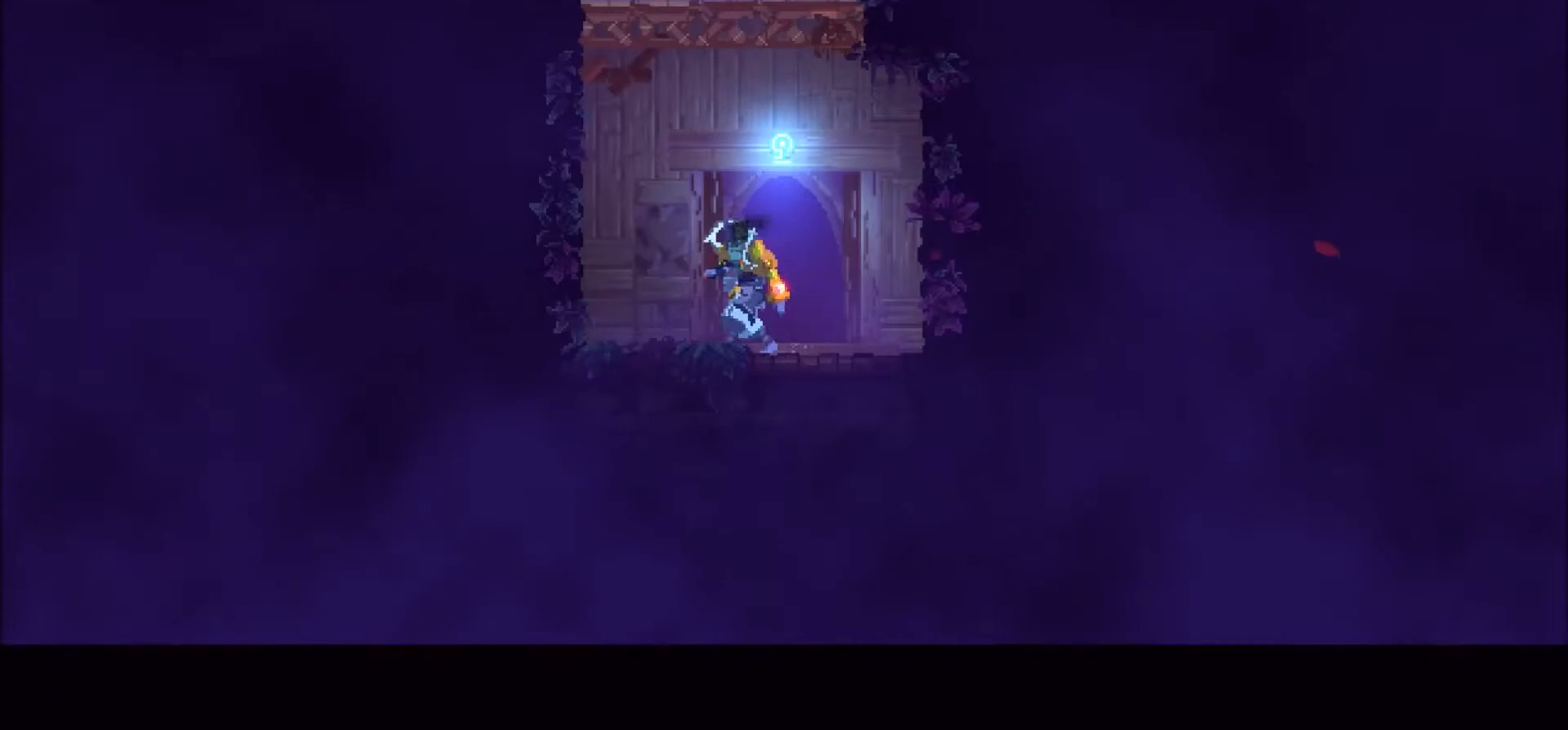
{"keys": ["space"], "mouse": [], "events": [[66, "d", "up"], [200, "space", "down"], [333, "space", "up"], [400, "space", "down"]]}
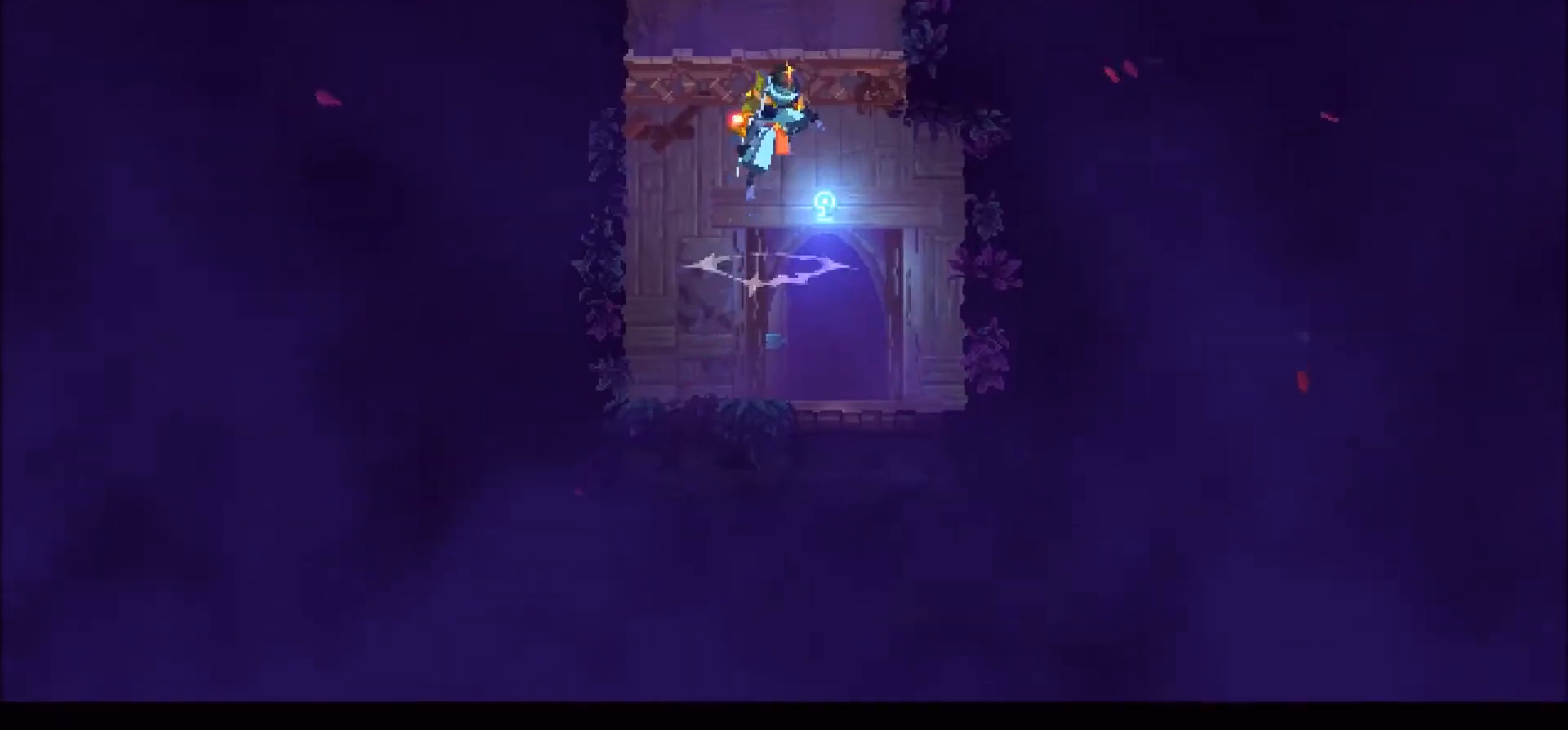
{"keys": ["a"], "mouse": [], "events": [[34, "space", "up"], [234, "a", "down"]]}
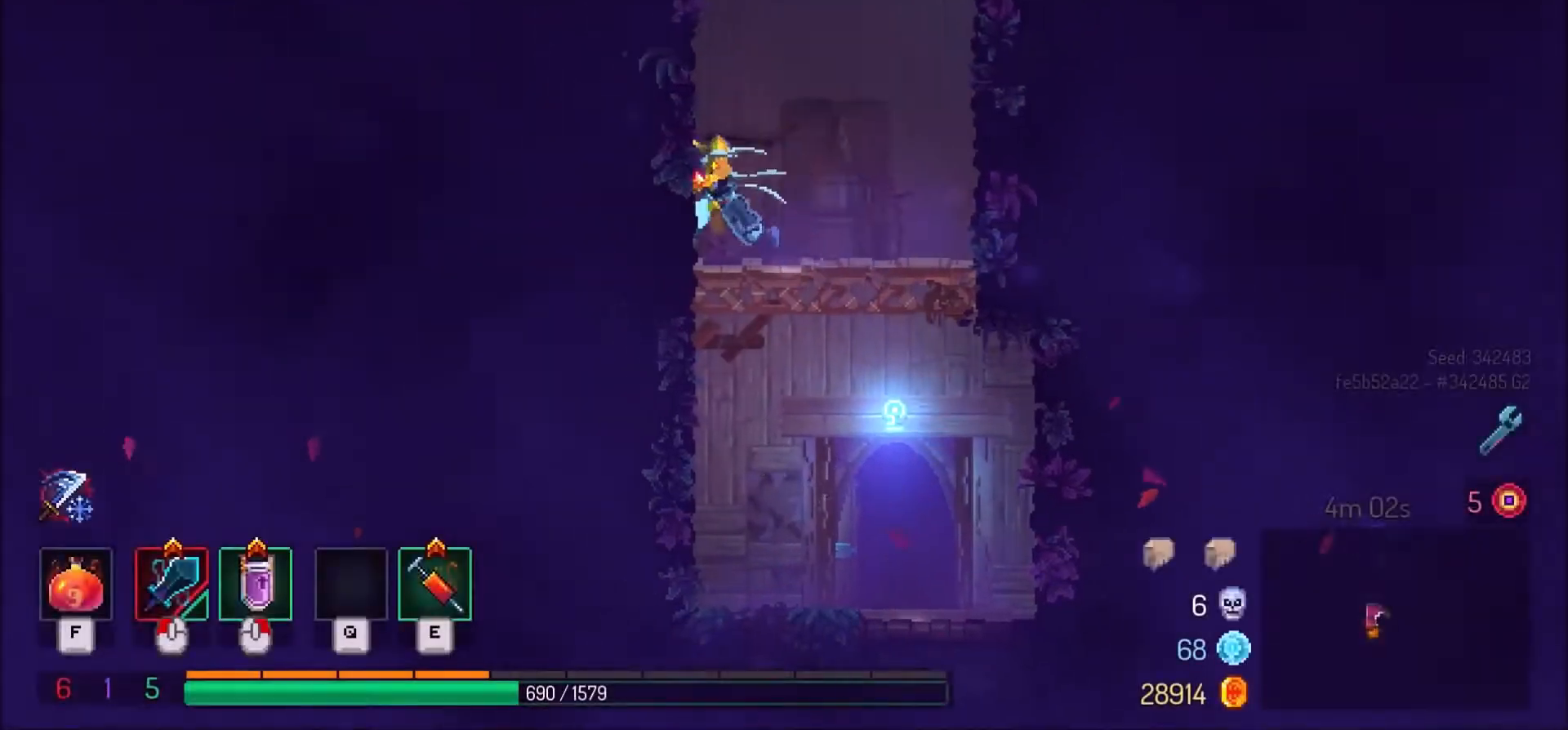
{"keys": ["a"], "mouse": [], "events": [[167, "space", "down"], [333, "space", "up"]]}
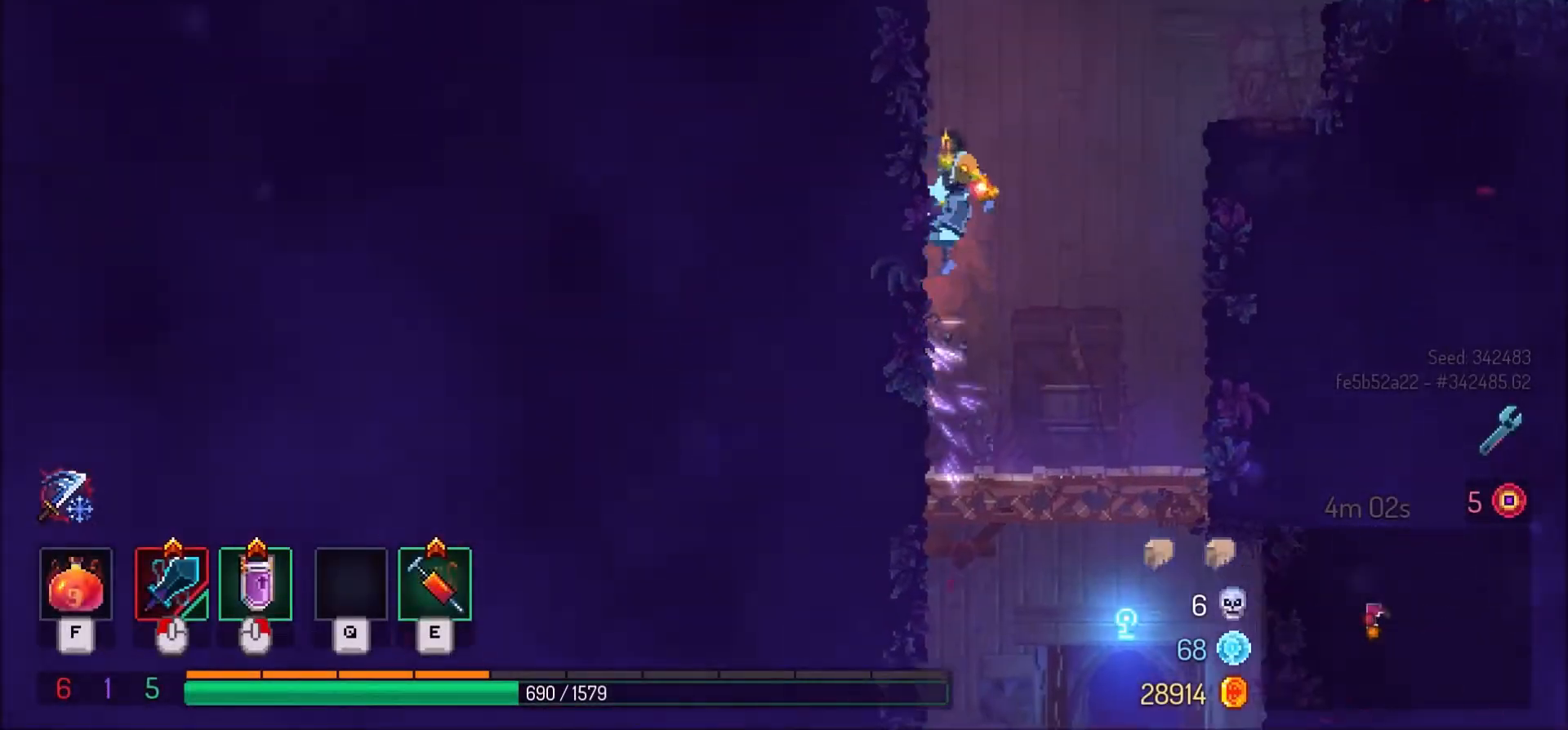
{"keys": ["d"], "mouse": [], "events": [[34, "a", "up"], [67, "d", "down"], [67, "space", "down"], [167, "space", "up"], [234, "space", "down"], [367, "space", "up"]]}
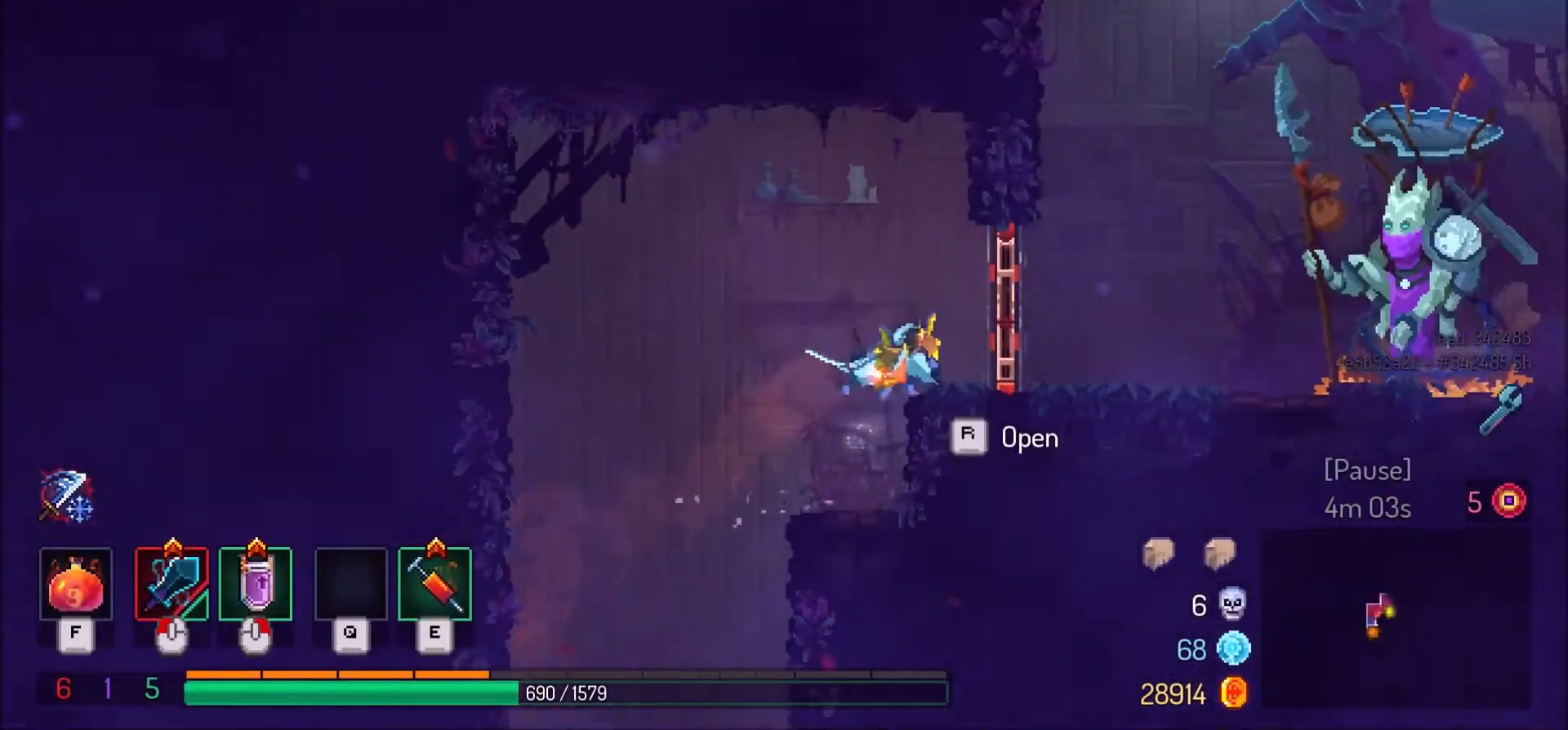
{"keys": ["d"], "mouse": [], "events": [[200, "shift_l", "down"], [400, "shift_l", "up"]]}
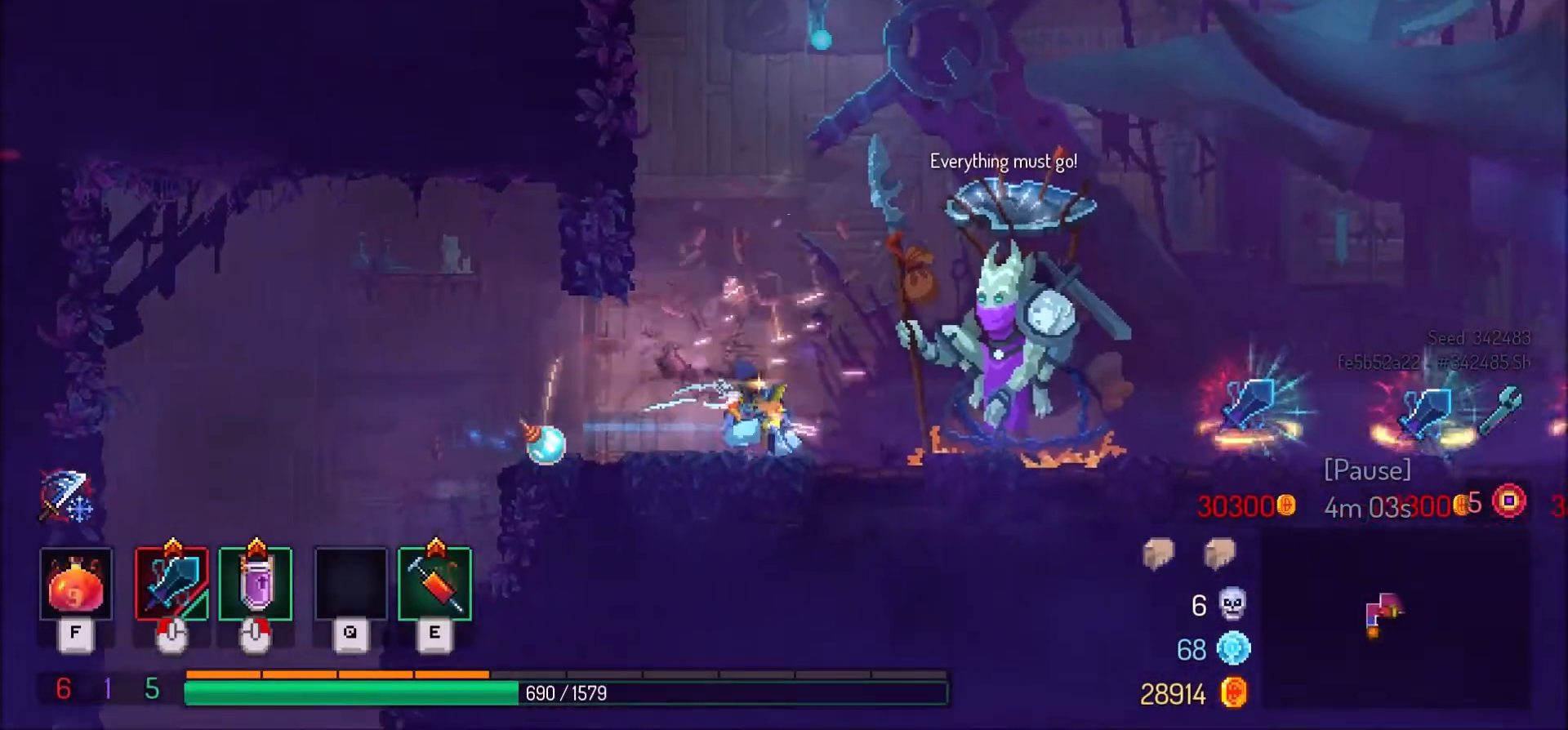
{"keys": ["d"], "mouse": [], "events": []}
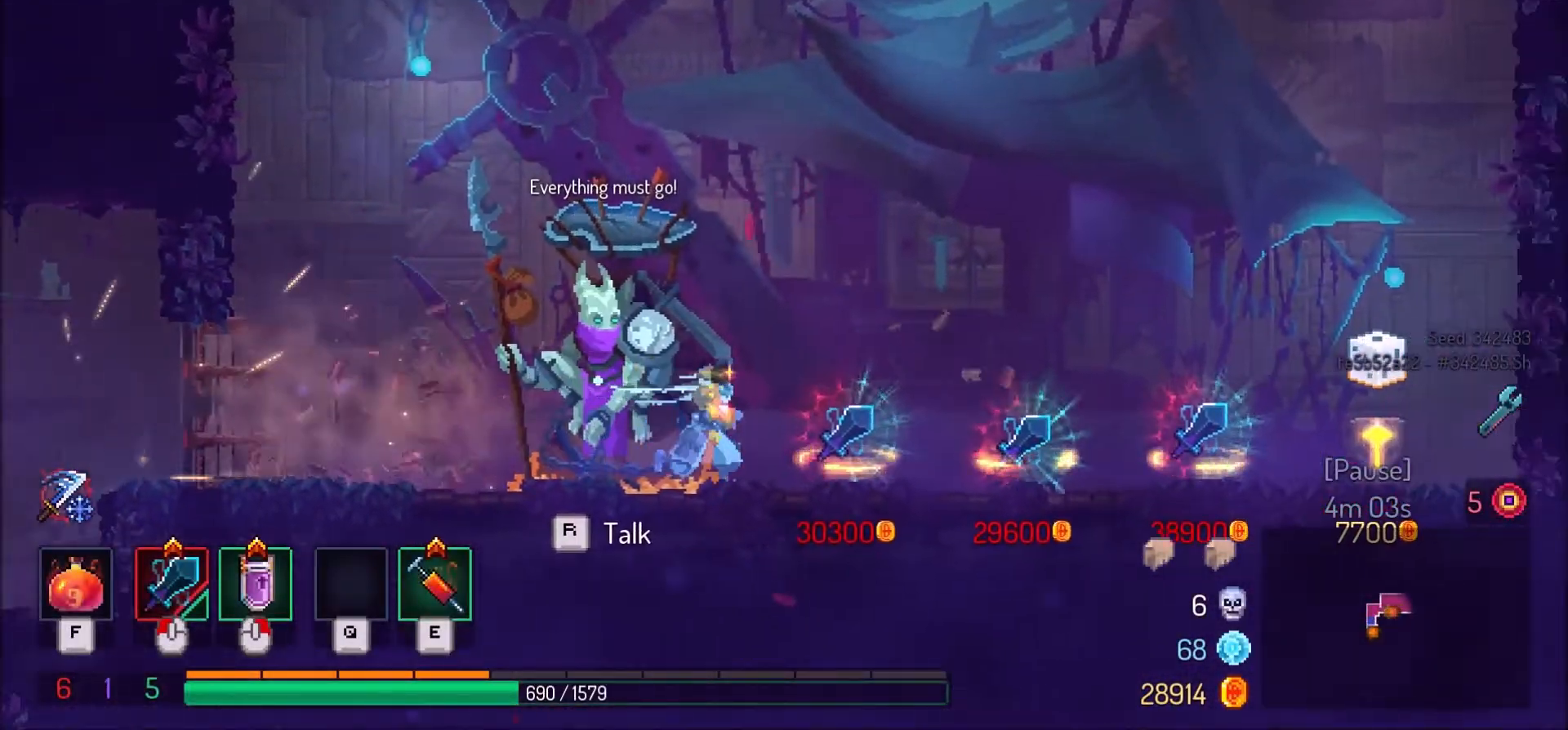
{"keys": ["d"], "mouse": [], "events": [[33, "shift_l", "down"], [167, "shift_l", "up"]]}
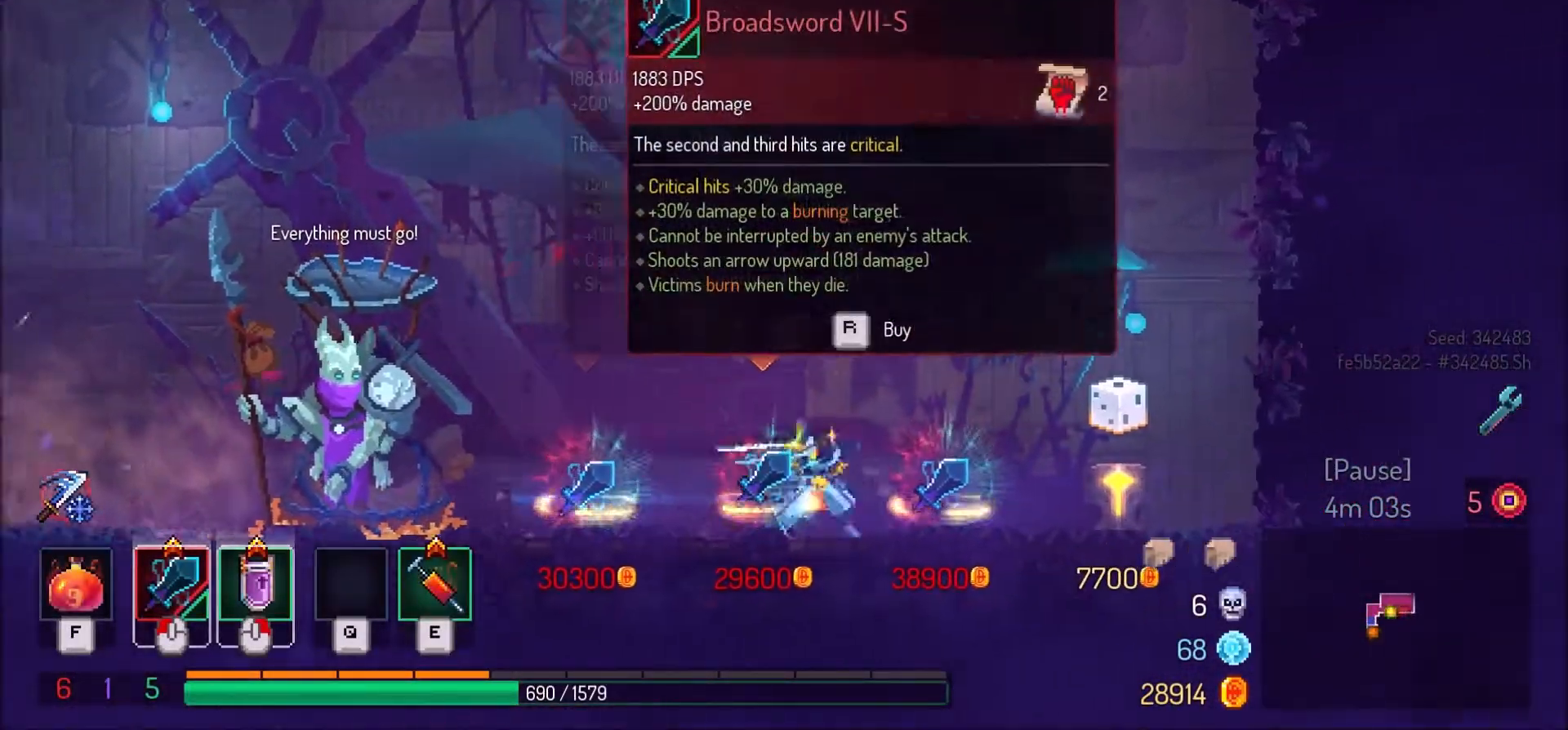
{"keys": ["a", "shift_l"], "mouse": [], "events": [[134, "d", "up"], [200, "a", "down"], [434, "shift_l", "down"]]}
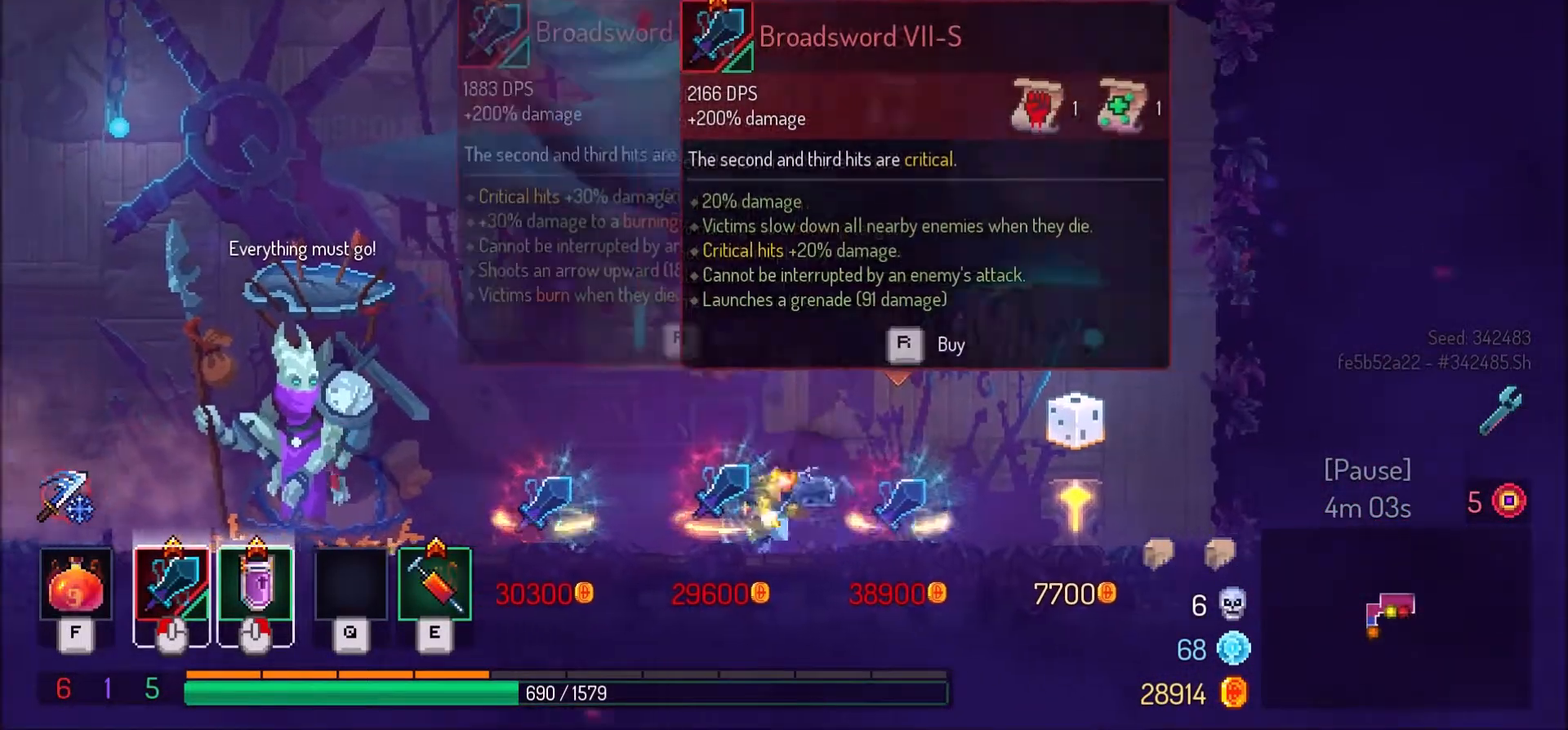
{"keys": ["a"], "mouse": [], "events": [[66, "shift_l", "up"]]}
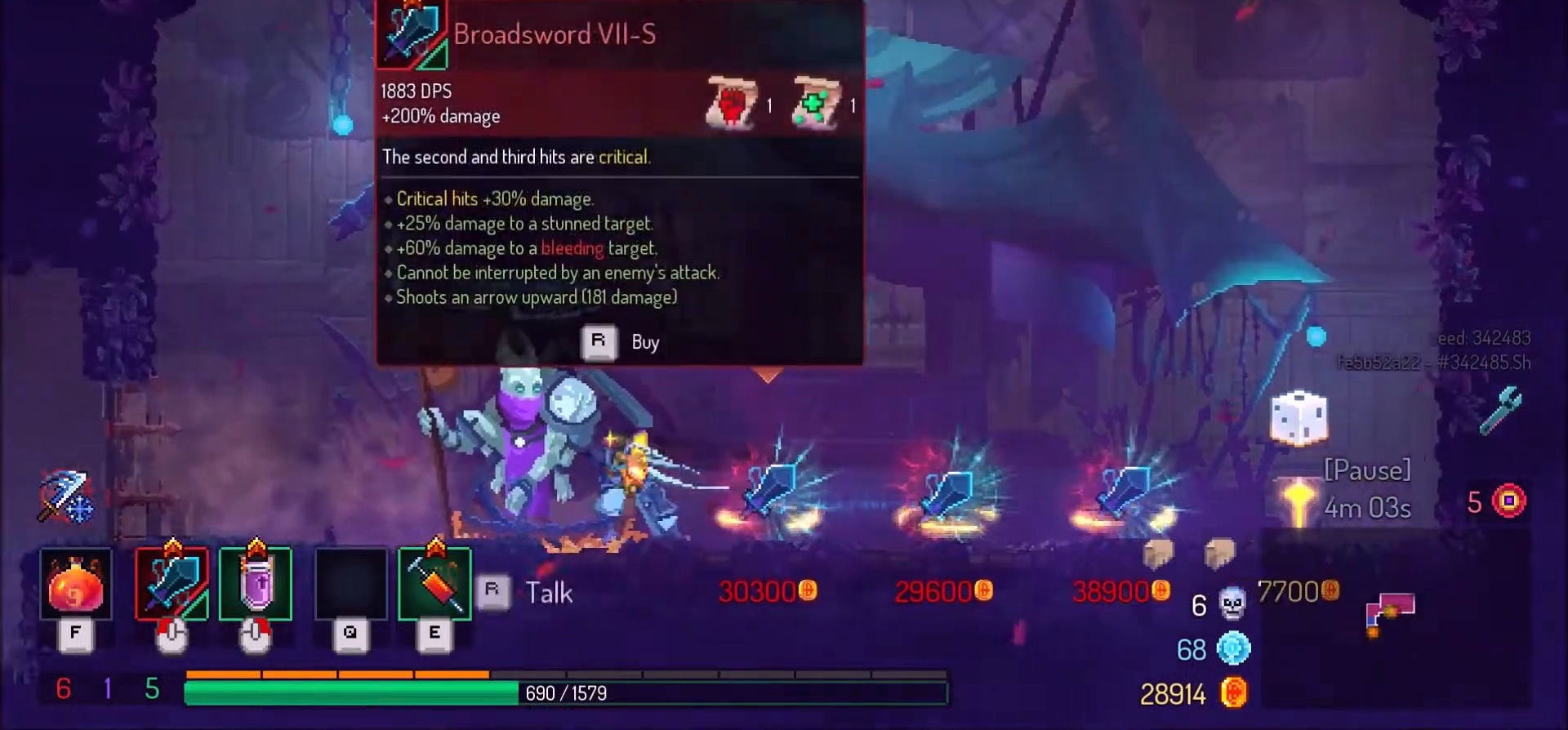
{"keys": ["a", "shift_l"], "mouse": [], "events": [[401, "shift_l", "down"]]}